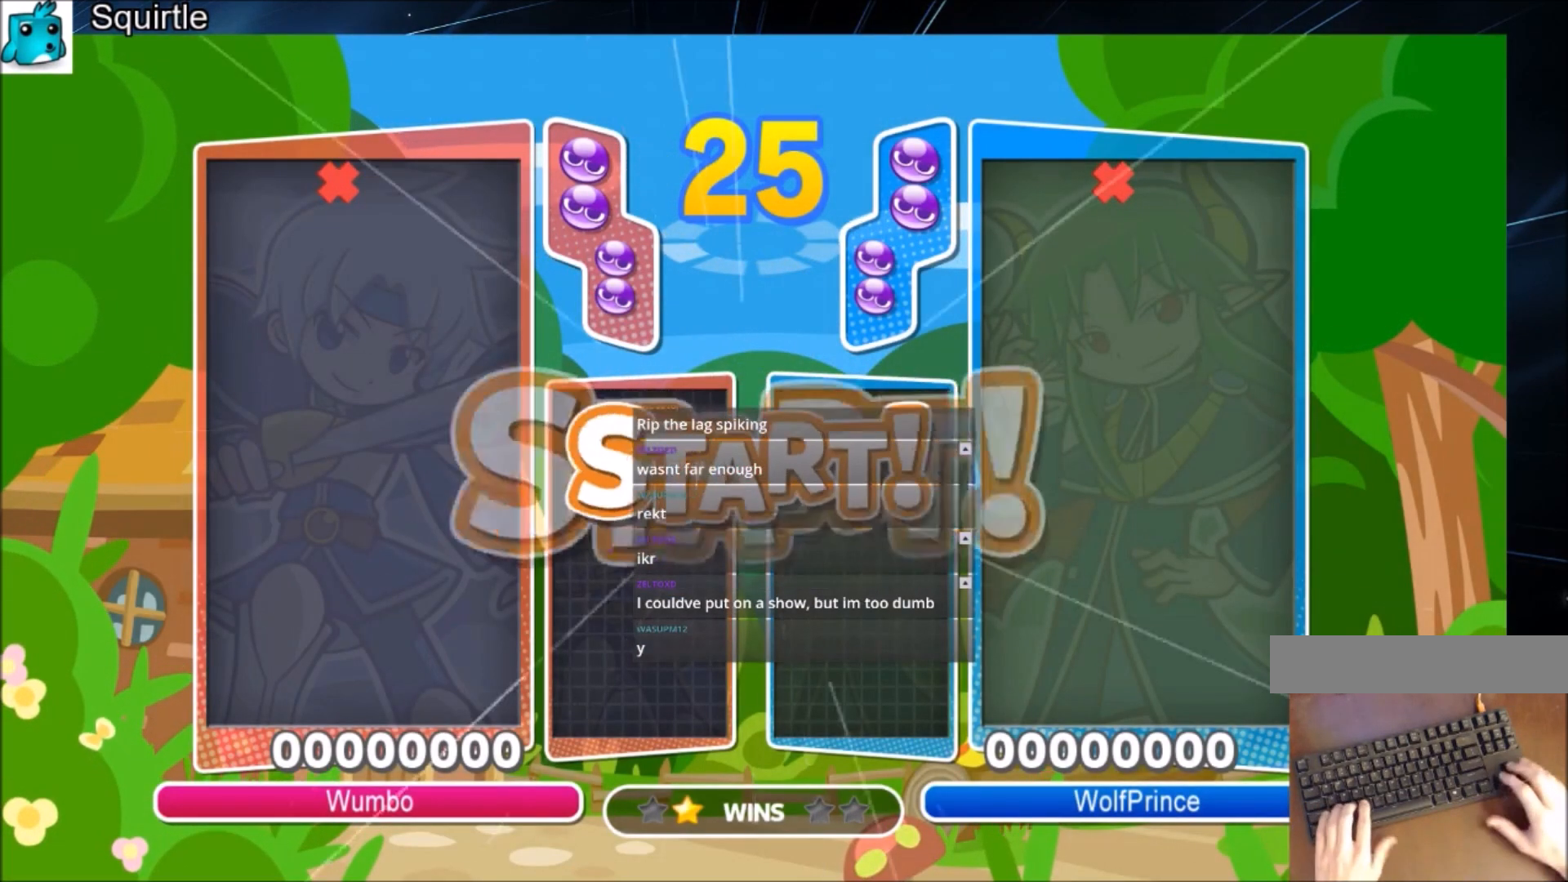
Gameplay with keyboard; each line is a JSON object with the keys held at the frame after it. "events" lists presses ("down") and releases ("up") of "c", "down", "left", "right", "shift", "up", "x" and "z" between this image and that frame as [ms after this image, input, new state], when the widget could be followed in between. No other keys are recorded. Mouse input is not recorded.
{"keys": ["up"], "events": [[67, "up", "down"]]}
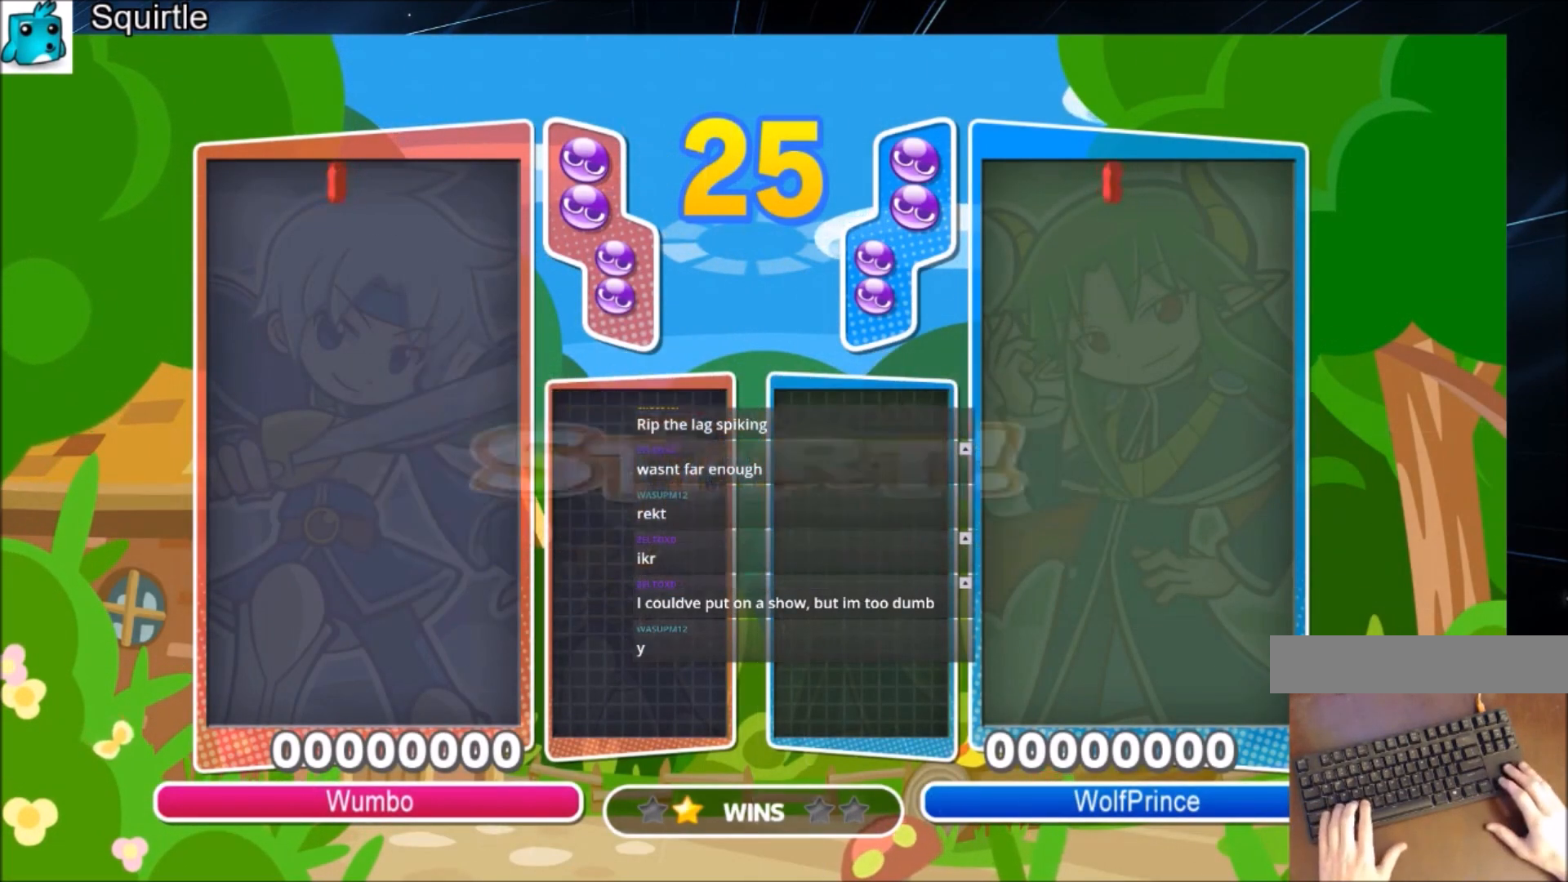
{"keys": ["up", "x"], "events": [[267, "x", "down"], [367, "x", "up"], [434, "x", "down"]]}
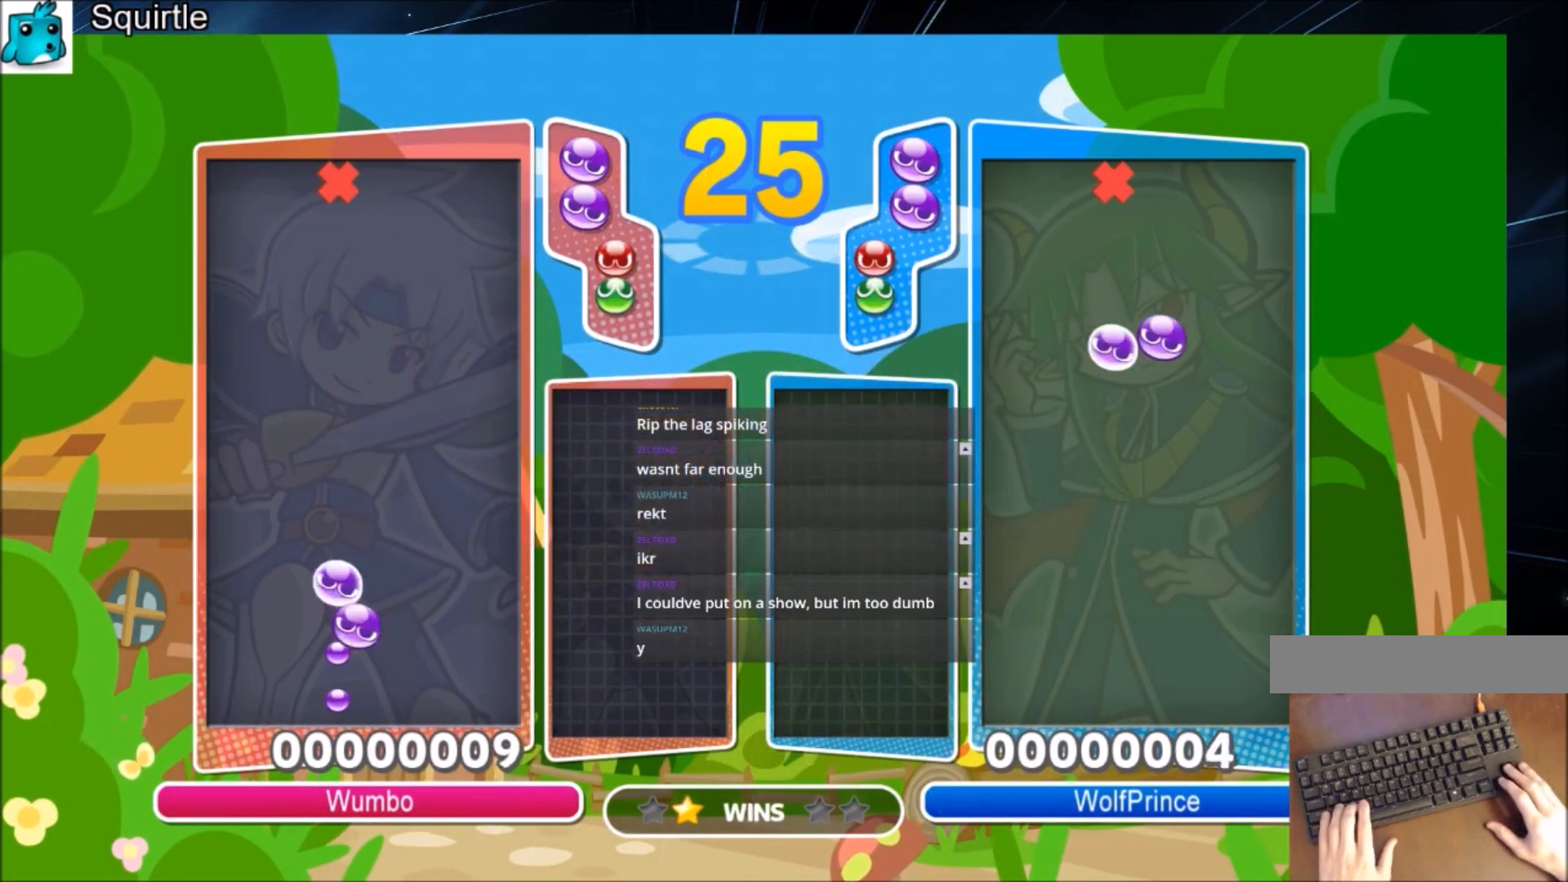
{"keys": ["up"], "events": [[34, "x", "up"]]}
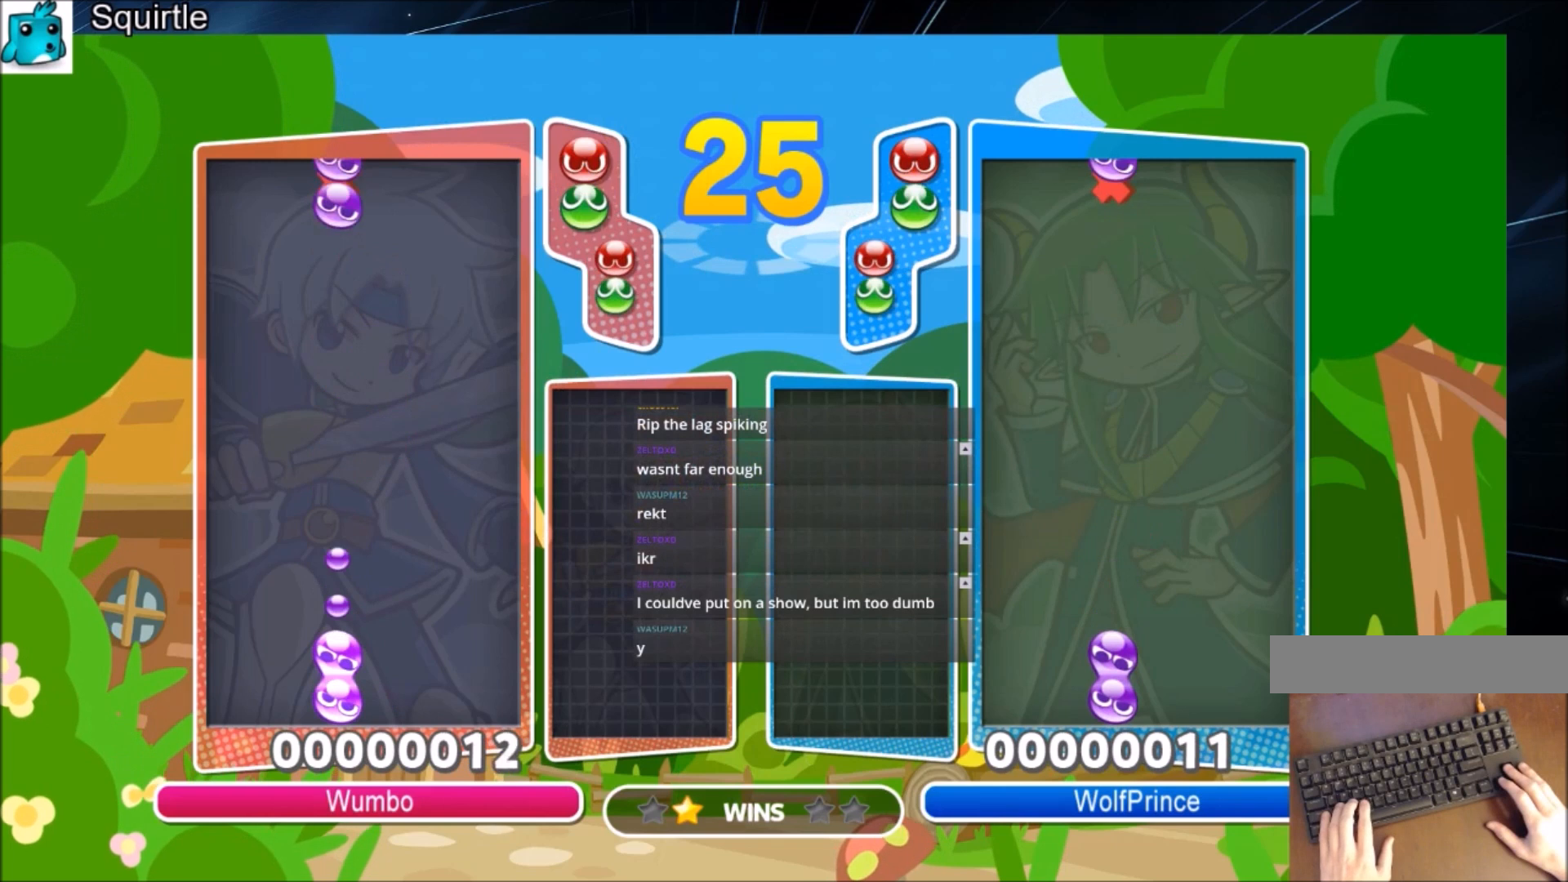
{"keys": ["up"], "events": [[67, "x", "down"], [133, "x", "up"], [233, "x", "down"], [367, "x", "up"]]}
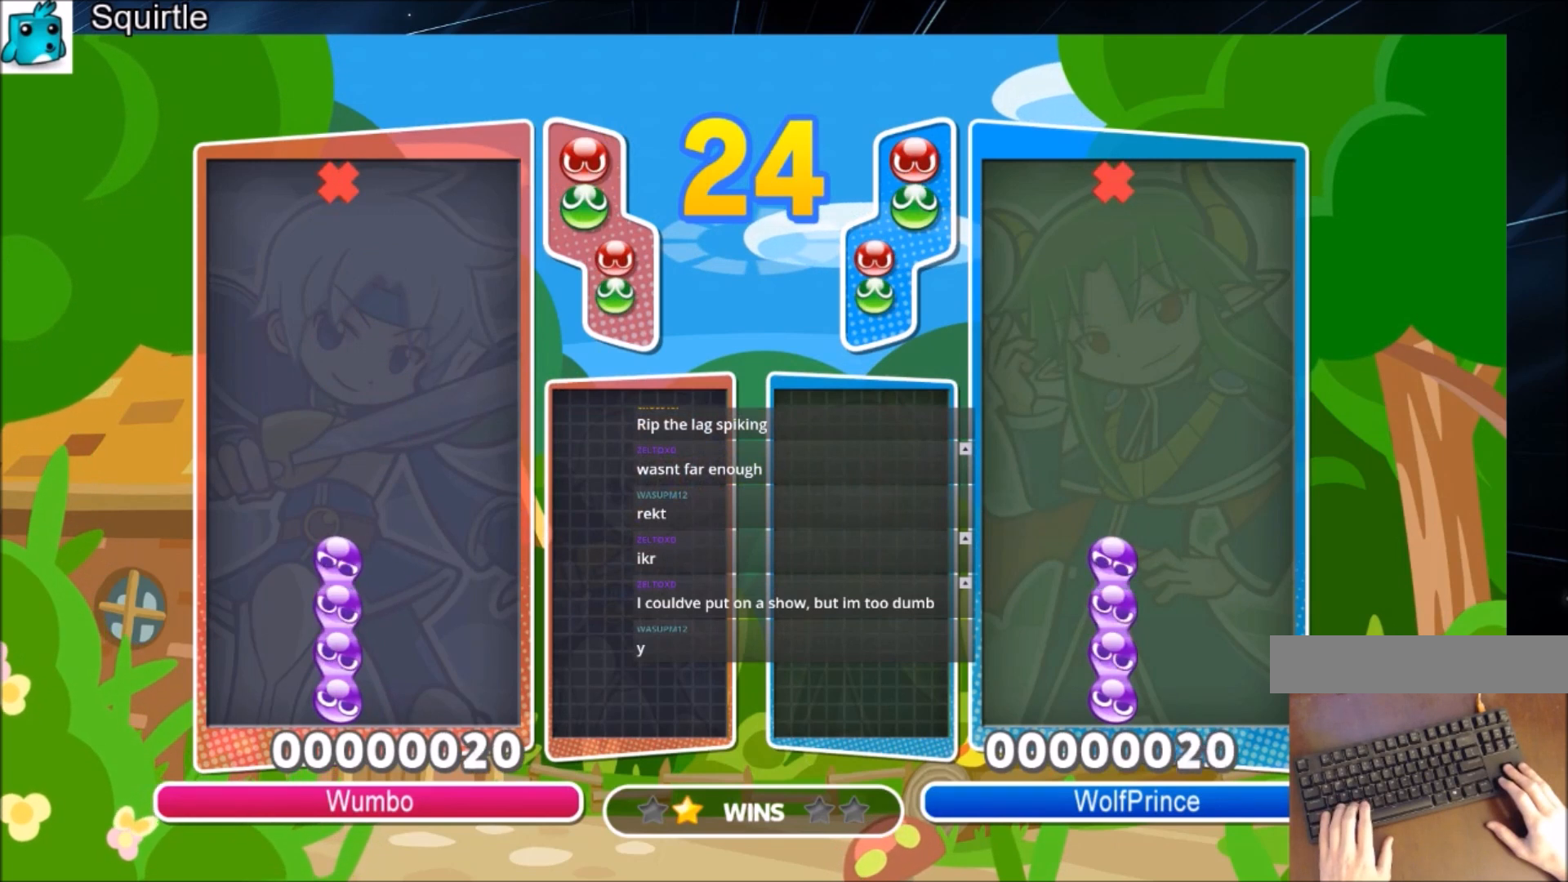
{"keys": ["up"], "events": []}
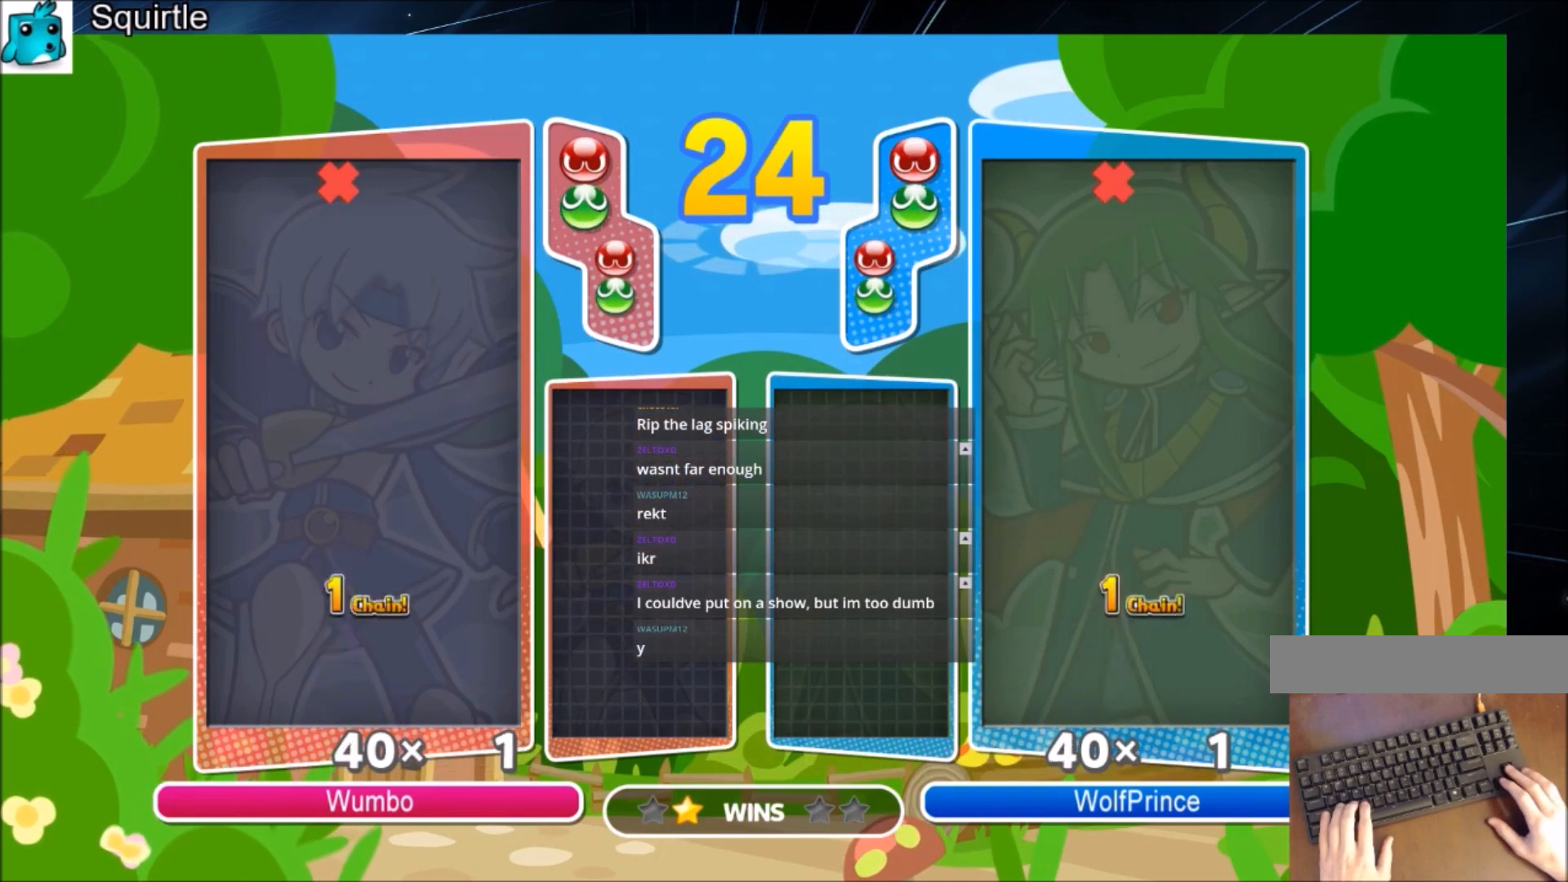
{"keys": ["up"], "events": []}
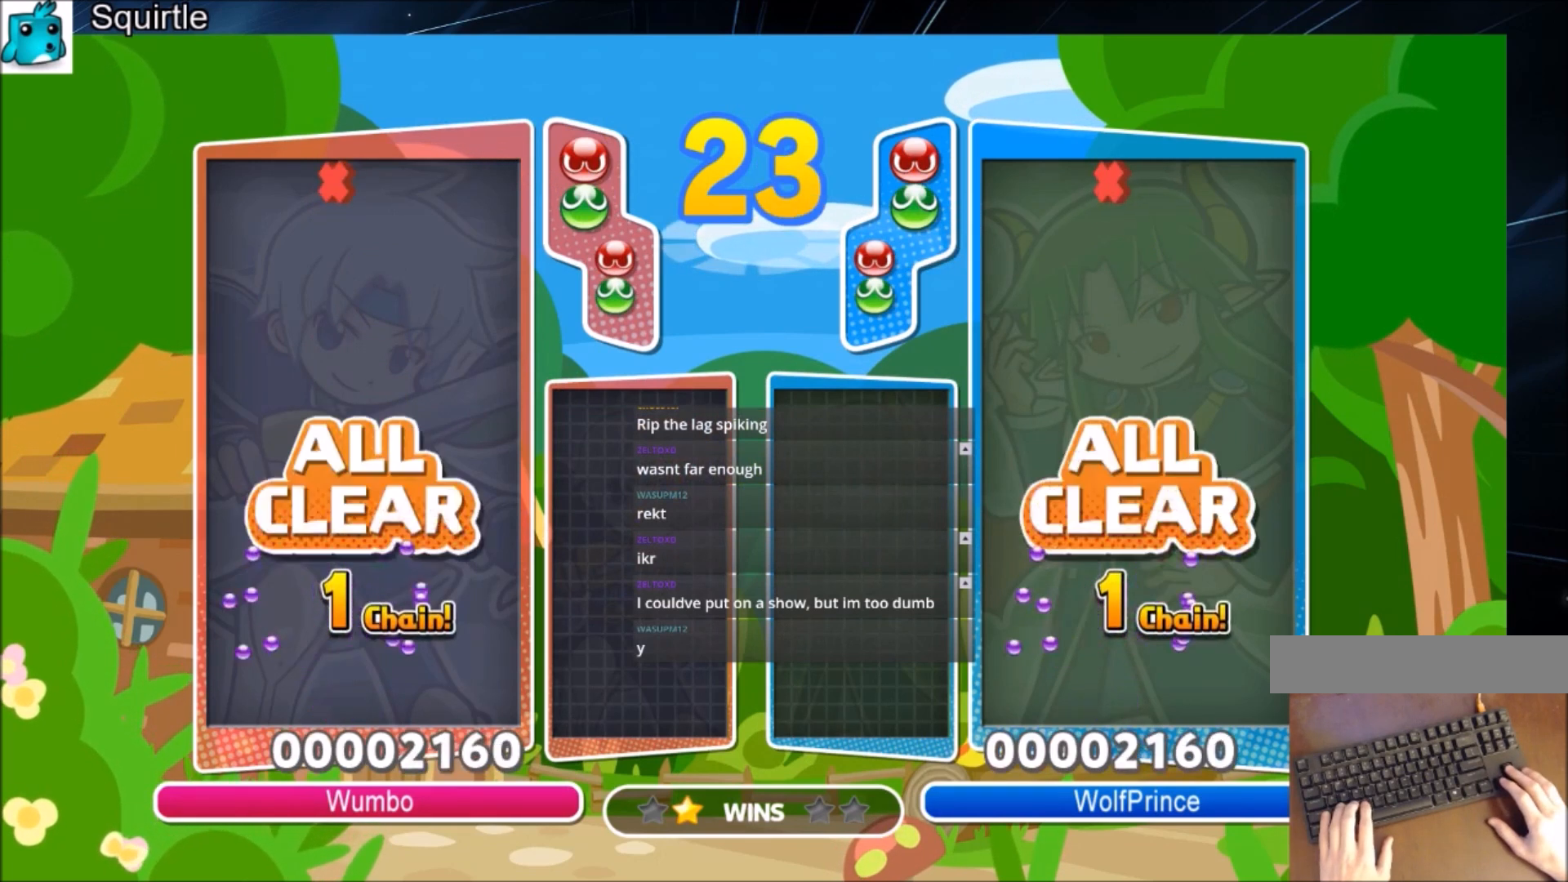
{"keys": ["up"], "events": []}
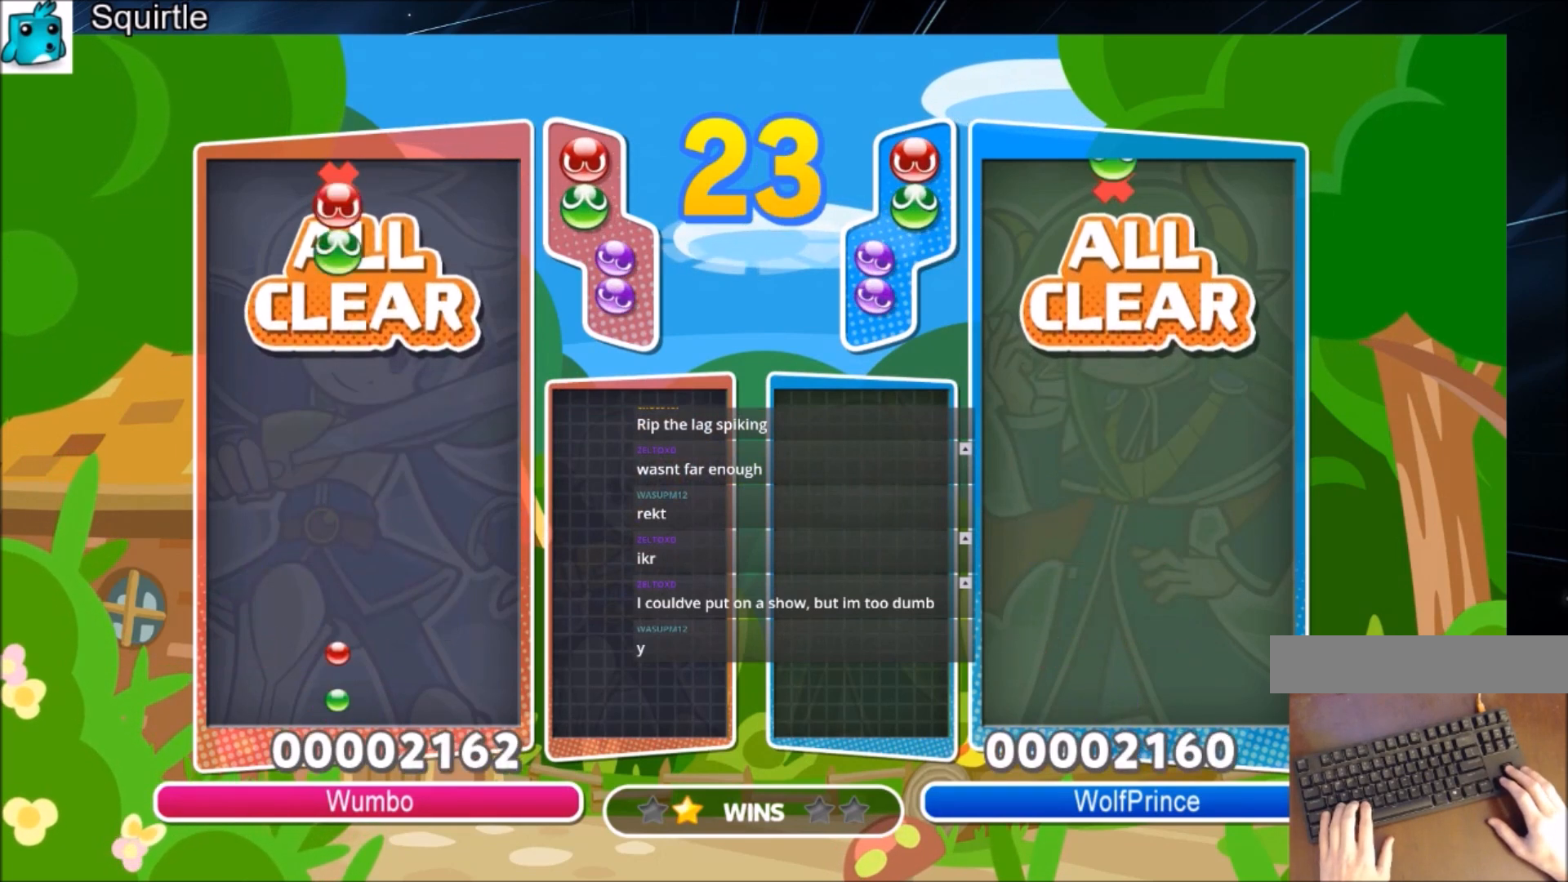
{"keys": ["up"], "events": [[133, "right", "down"], [167, "right", "up"]]}
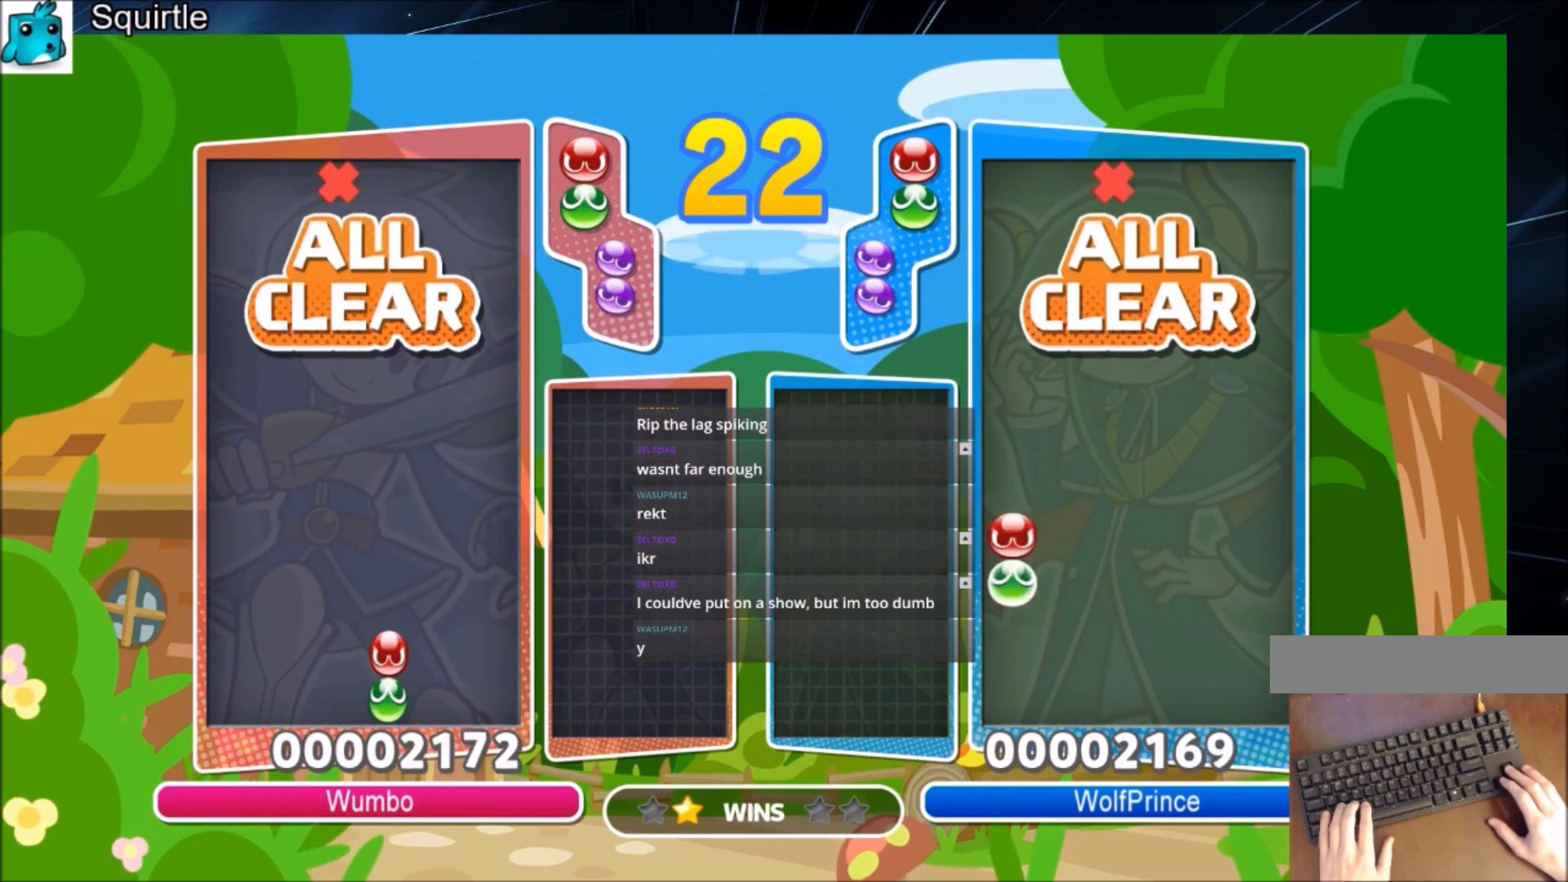
{"keys": ["up"], "events": [[234, "right", "down"], [501, "right", "up"]]}
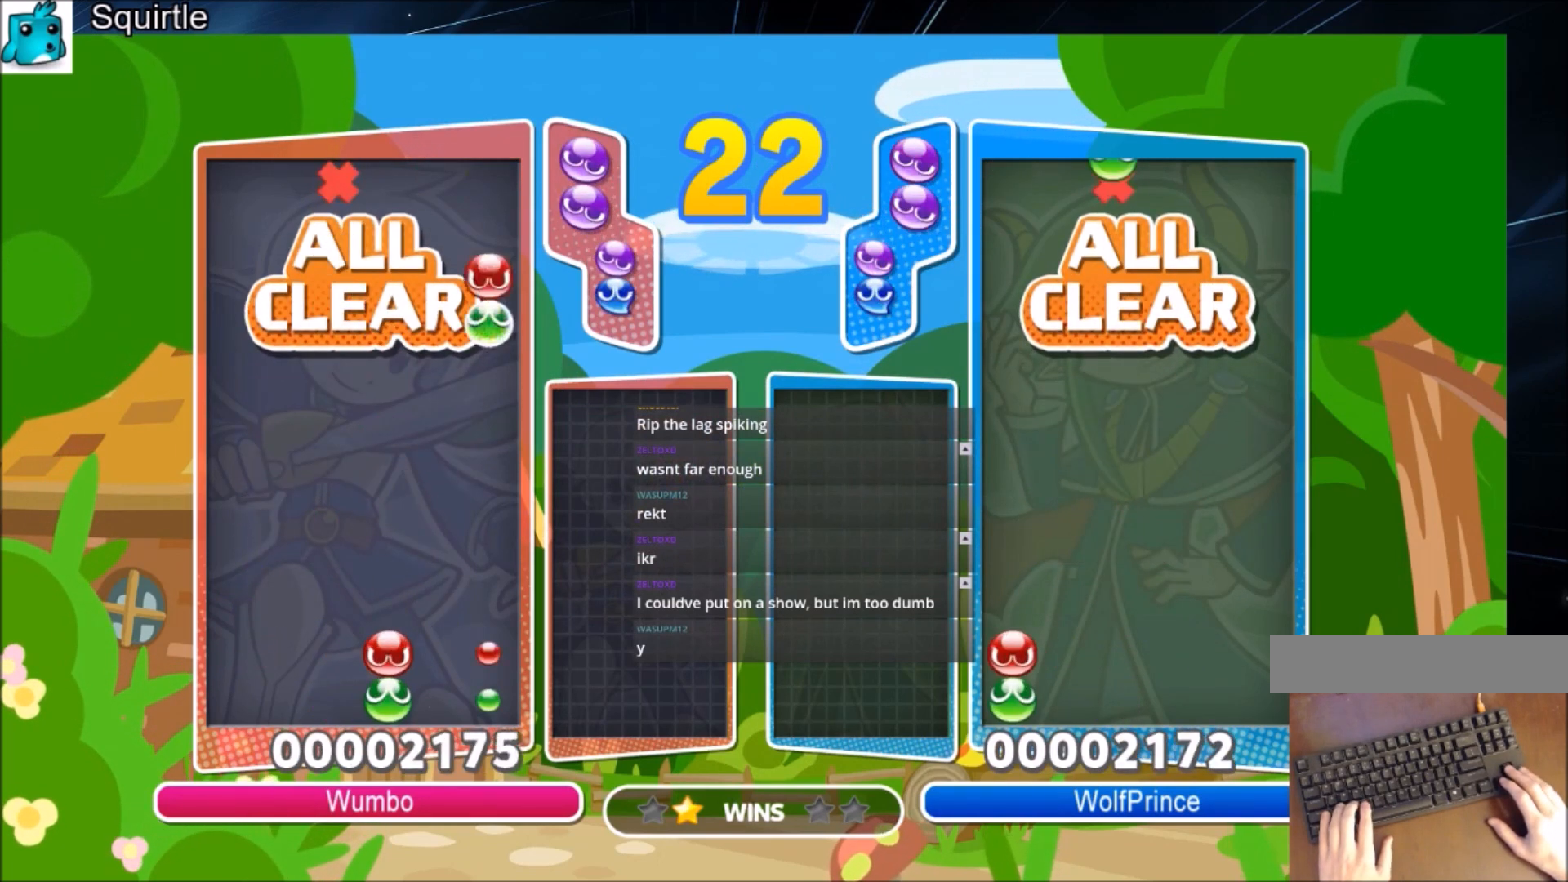
{"keys": ["up"], "events": [[67, "left", "down"], [67, "z", "down"], [133, "left", "up"], [200, "z", "up"]]}
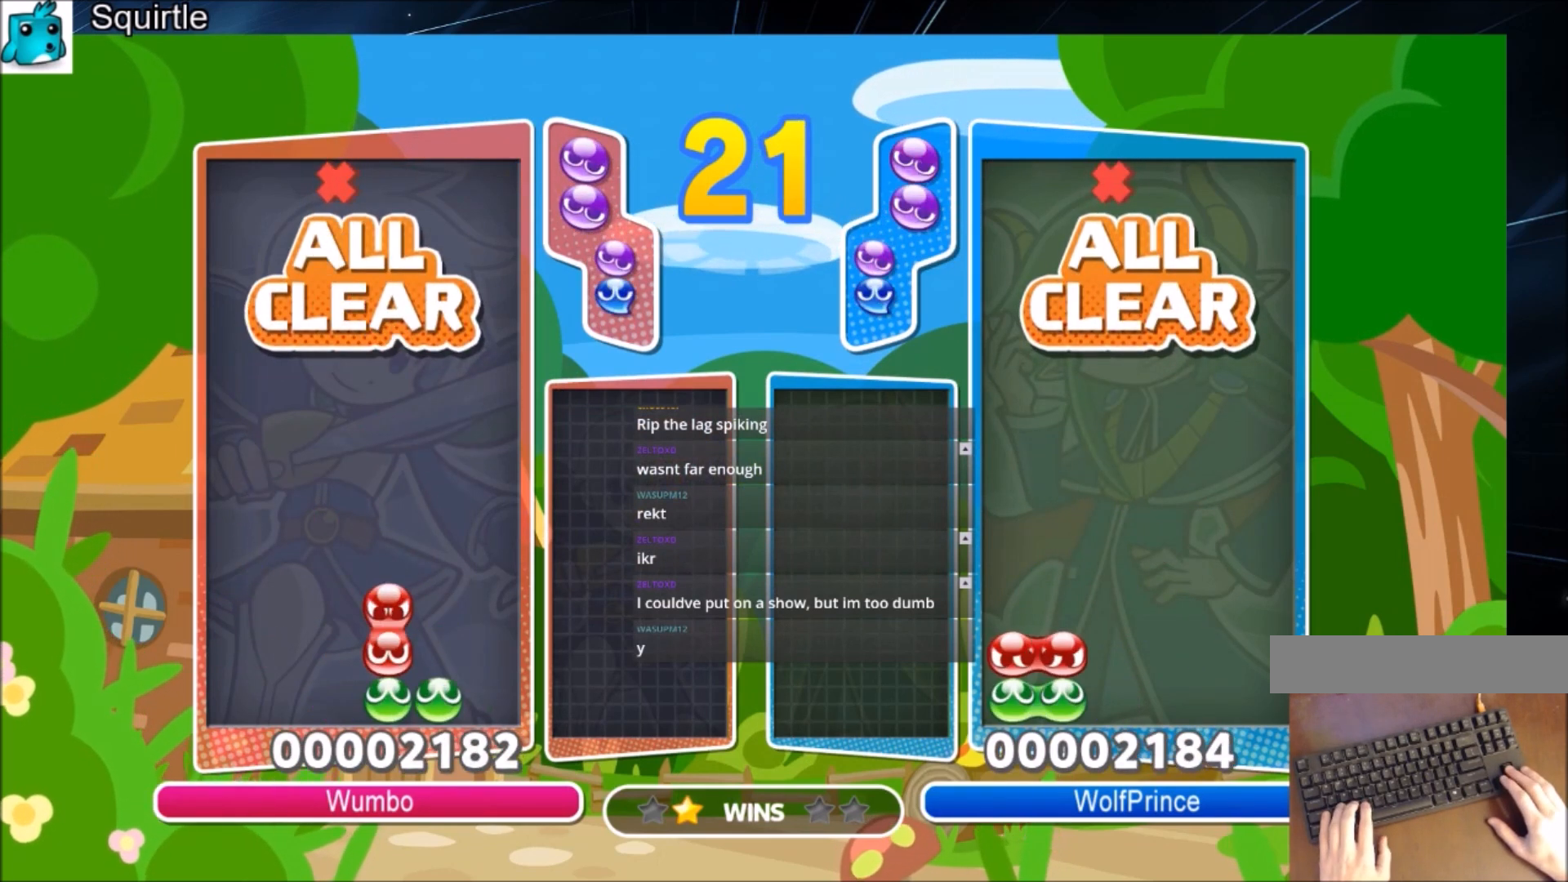
{"keys": ["up"], "events": []}
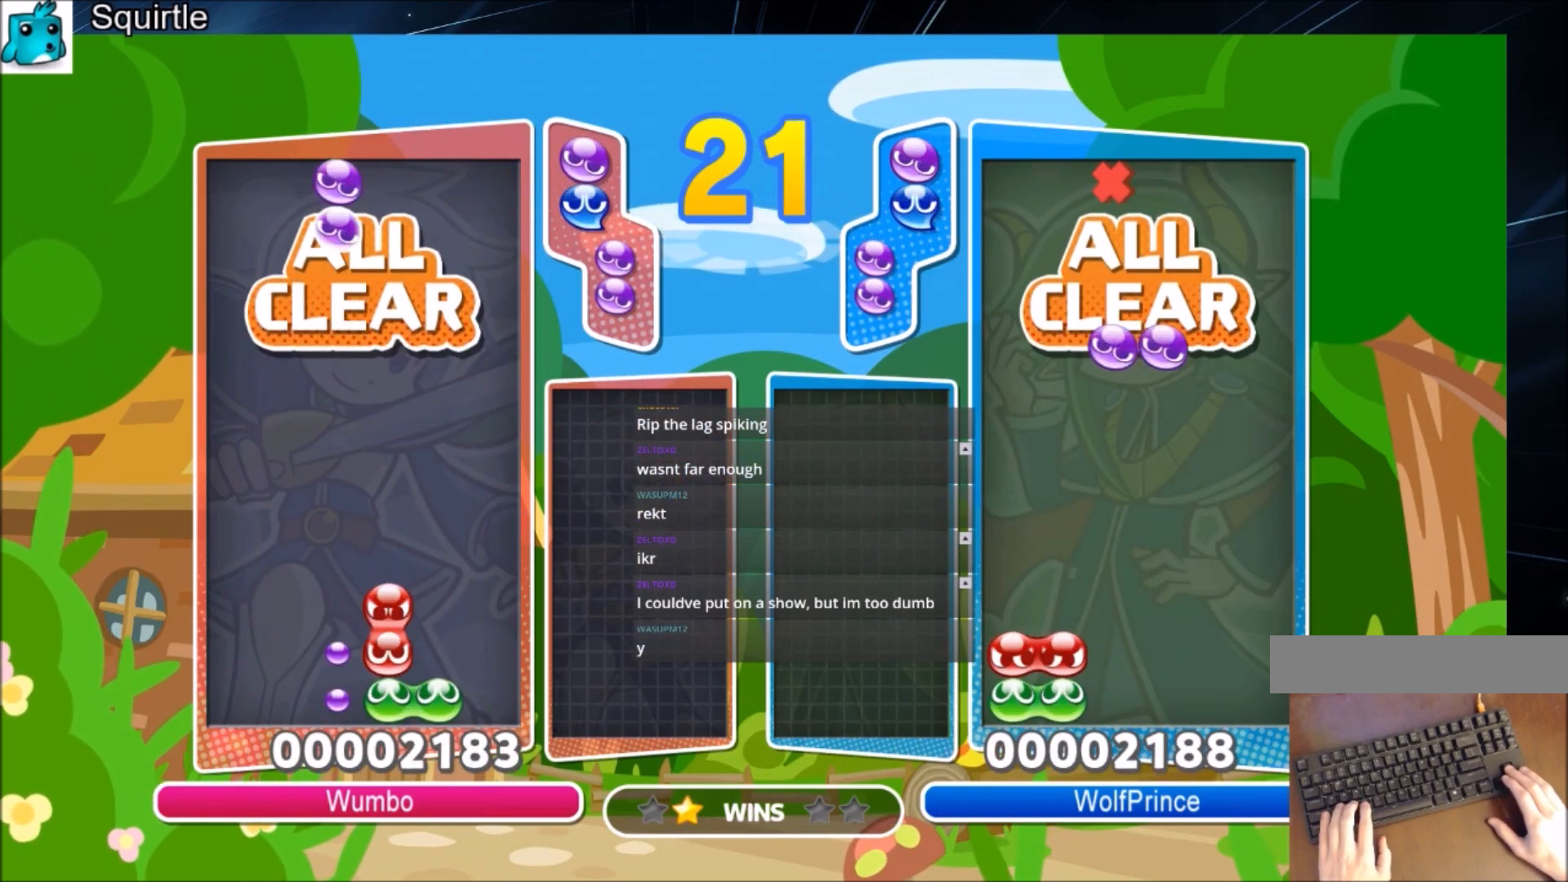
{"keys": [], "events": [[100, "right", "down"], [133, "right", "up"], [500, "up", "up"]]}
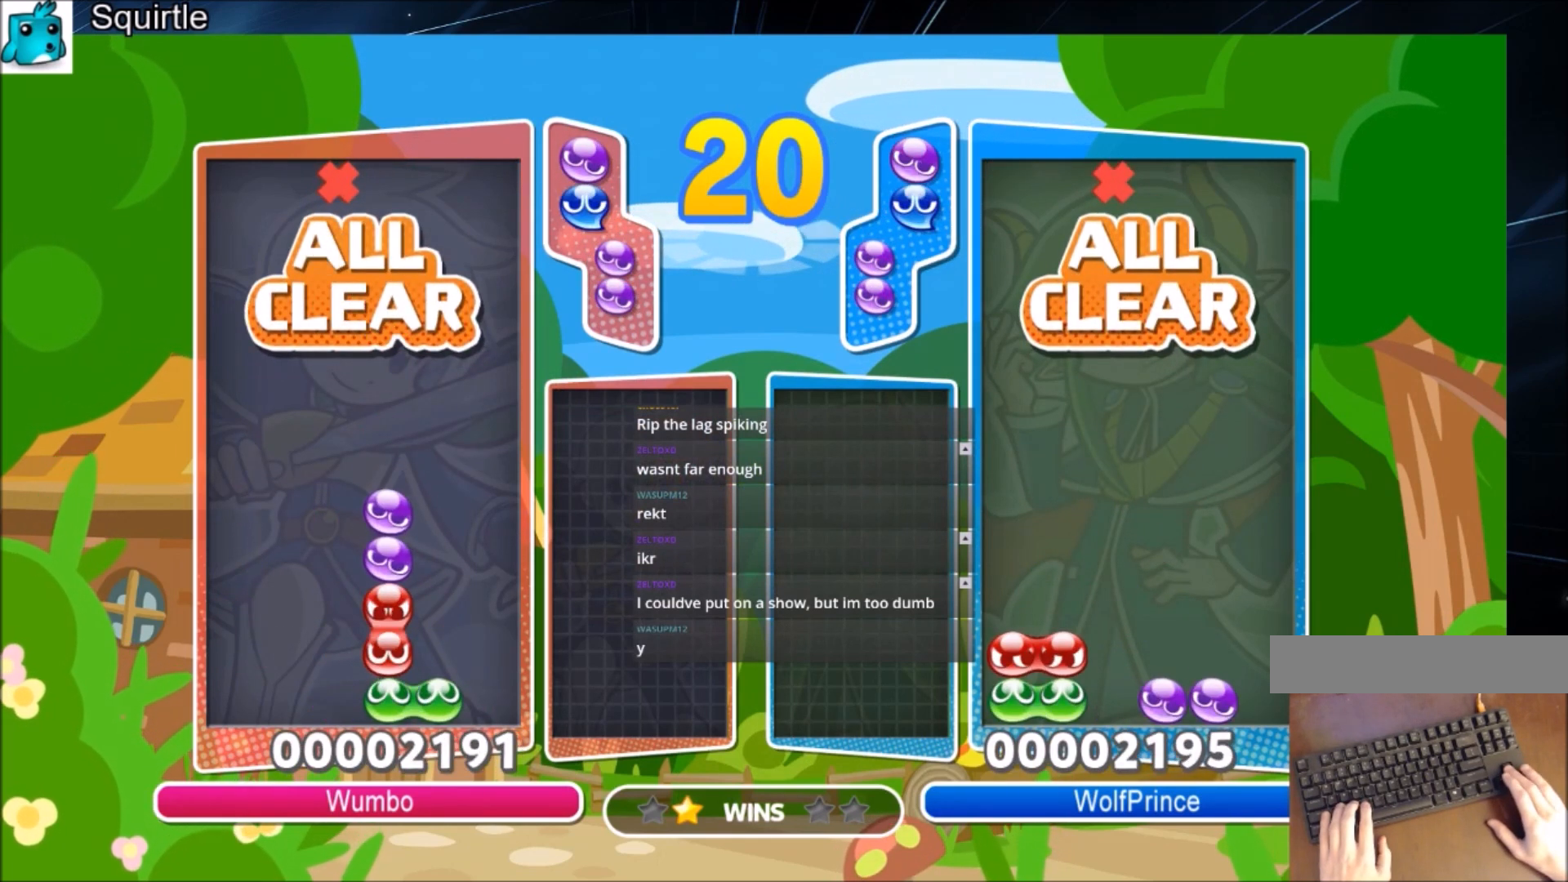
{"keys": ["up", "z"], "events": [[201, "right", "down"], [301, "right", "up"], [367, "right", "down"], [434, "right", "up"], [434, "up", "down"], [434, "z", "down"]]}
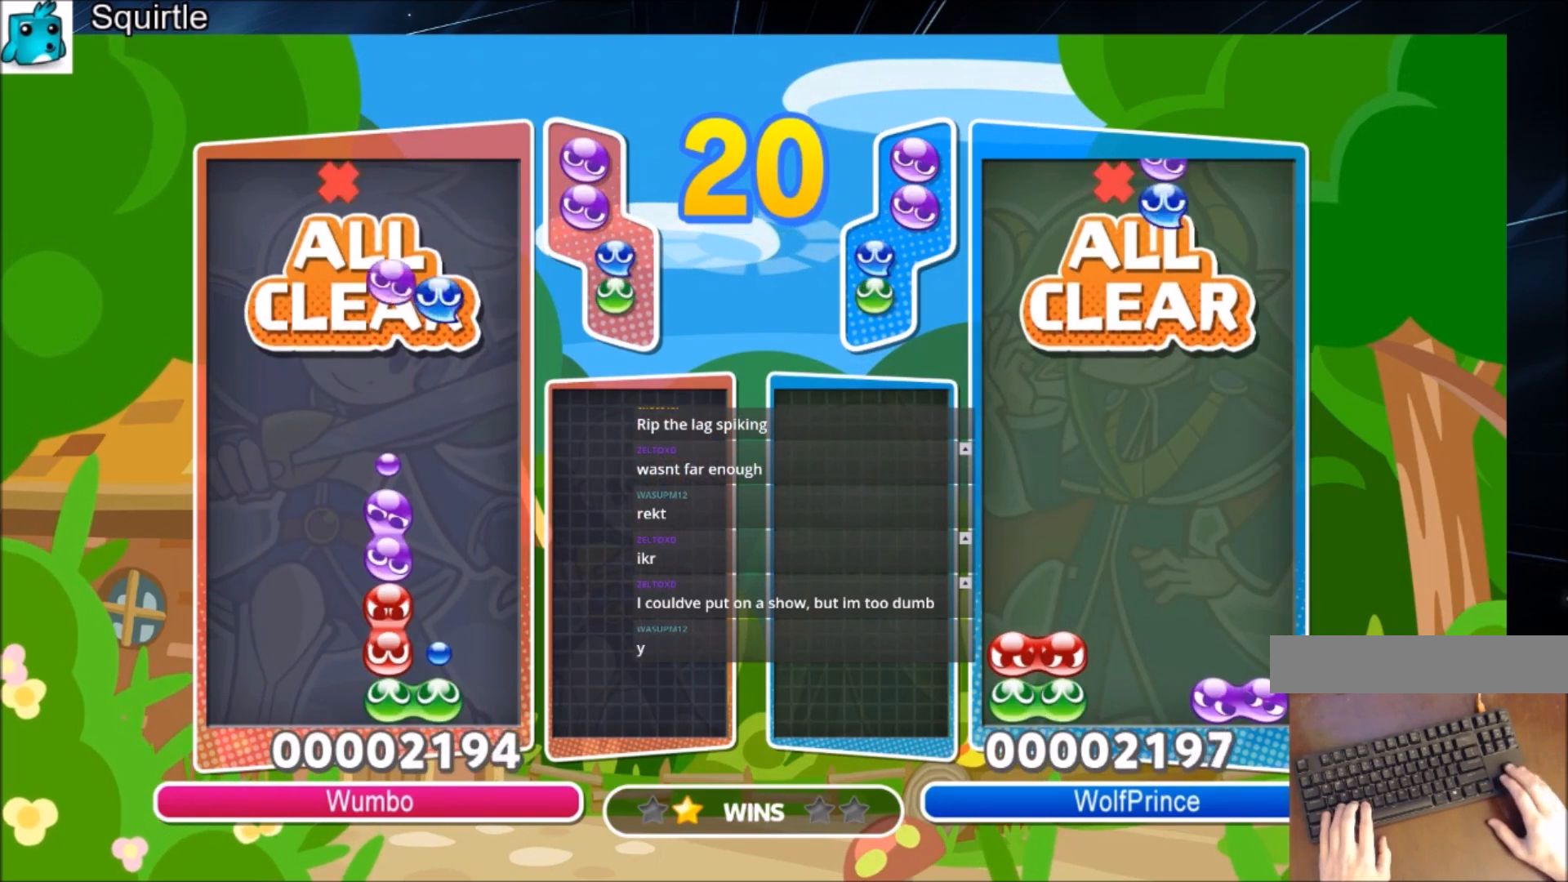
{"keys": [], "events": [[33, "z", "up"], [167, "up", "up"], [167, "x", "down"], [200, "x", "up"]]}
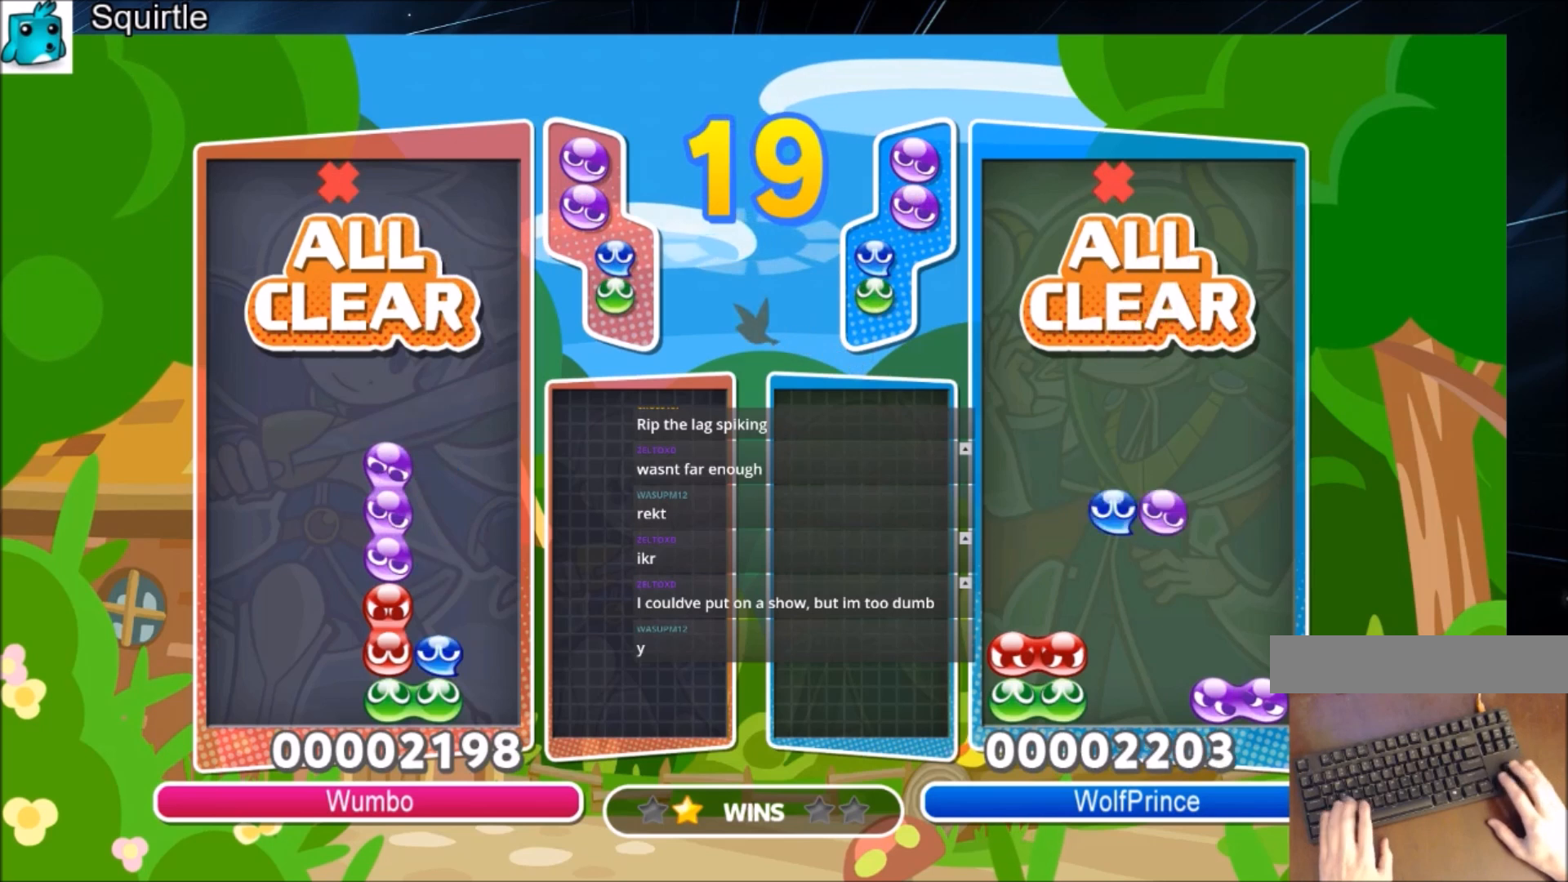
{"keys": ["right", "up"], "events": [[167, "right", "down"], [367, "up", "down"]]}
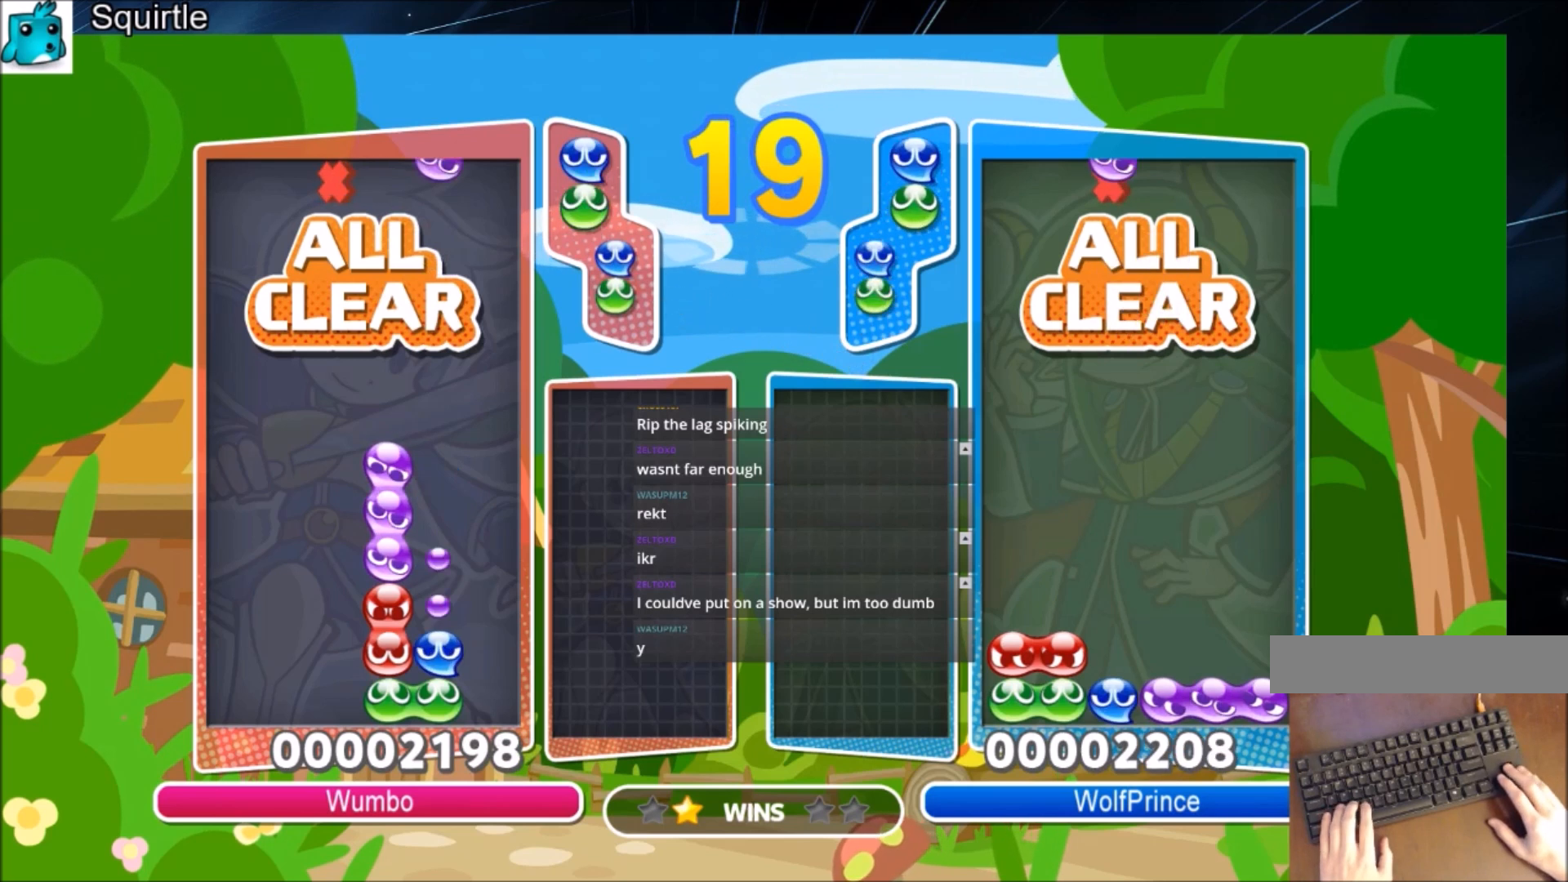
{"keys": ["up"], "events": [[300, "right", "up"]]}
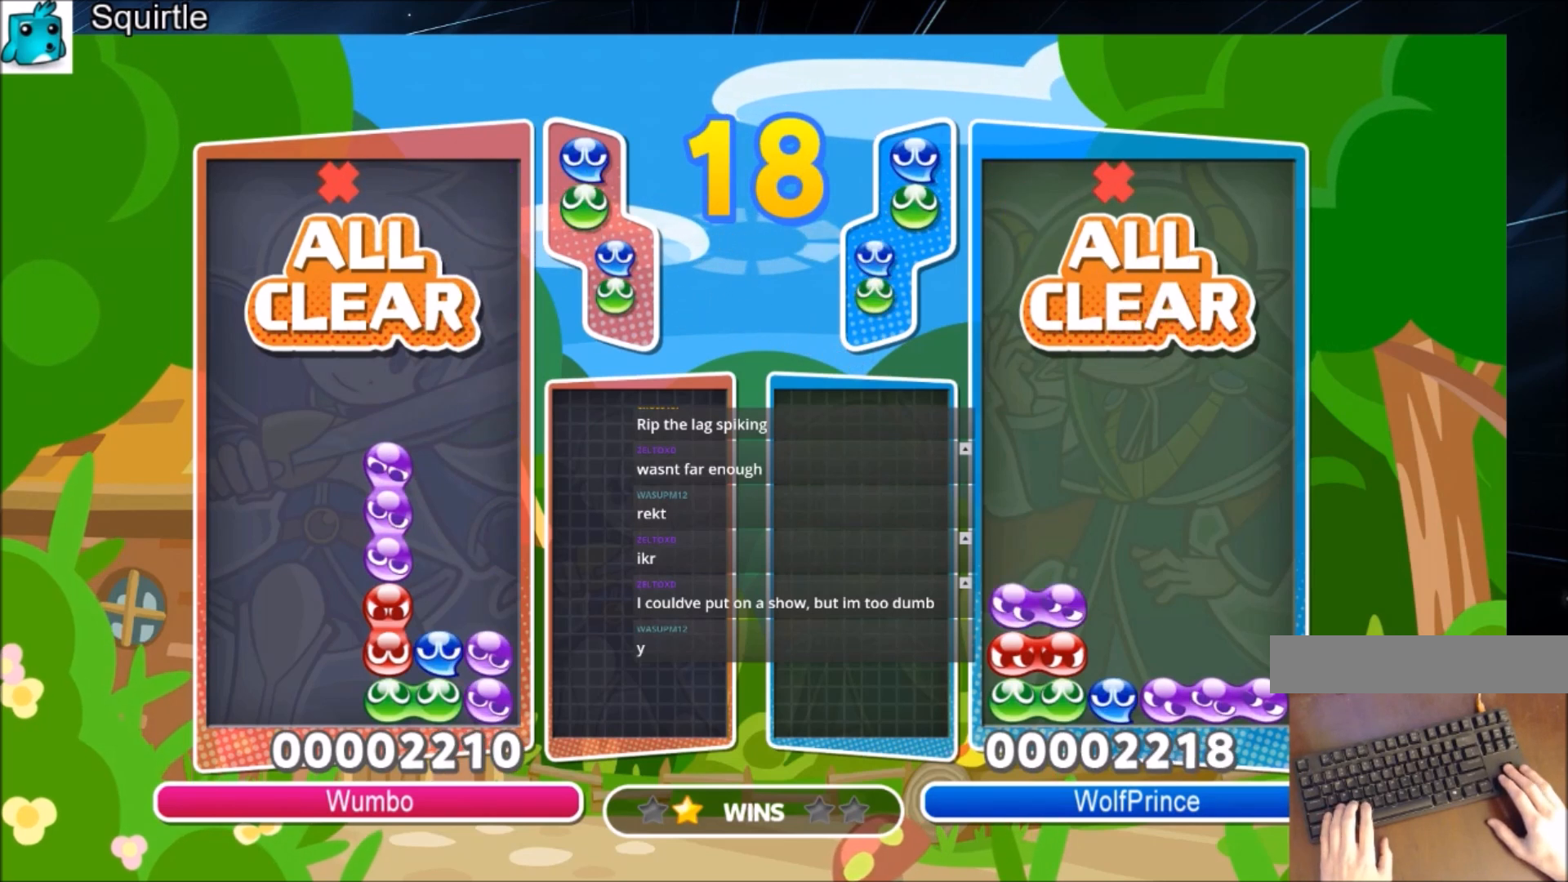
{"keys": ["right", "up", "x"], "events": [[201, "right", "down"], [267, "up", "up"], [434, "x", "down"], [501, "up", "down"]]}
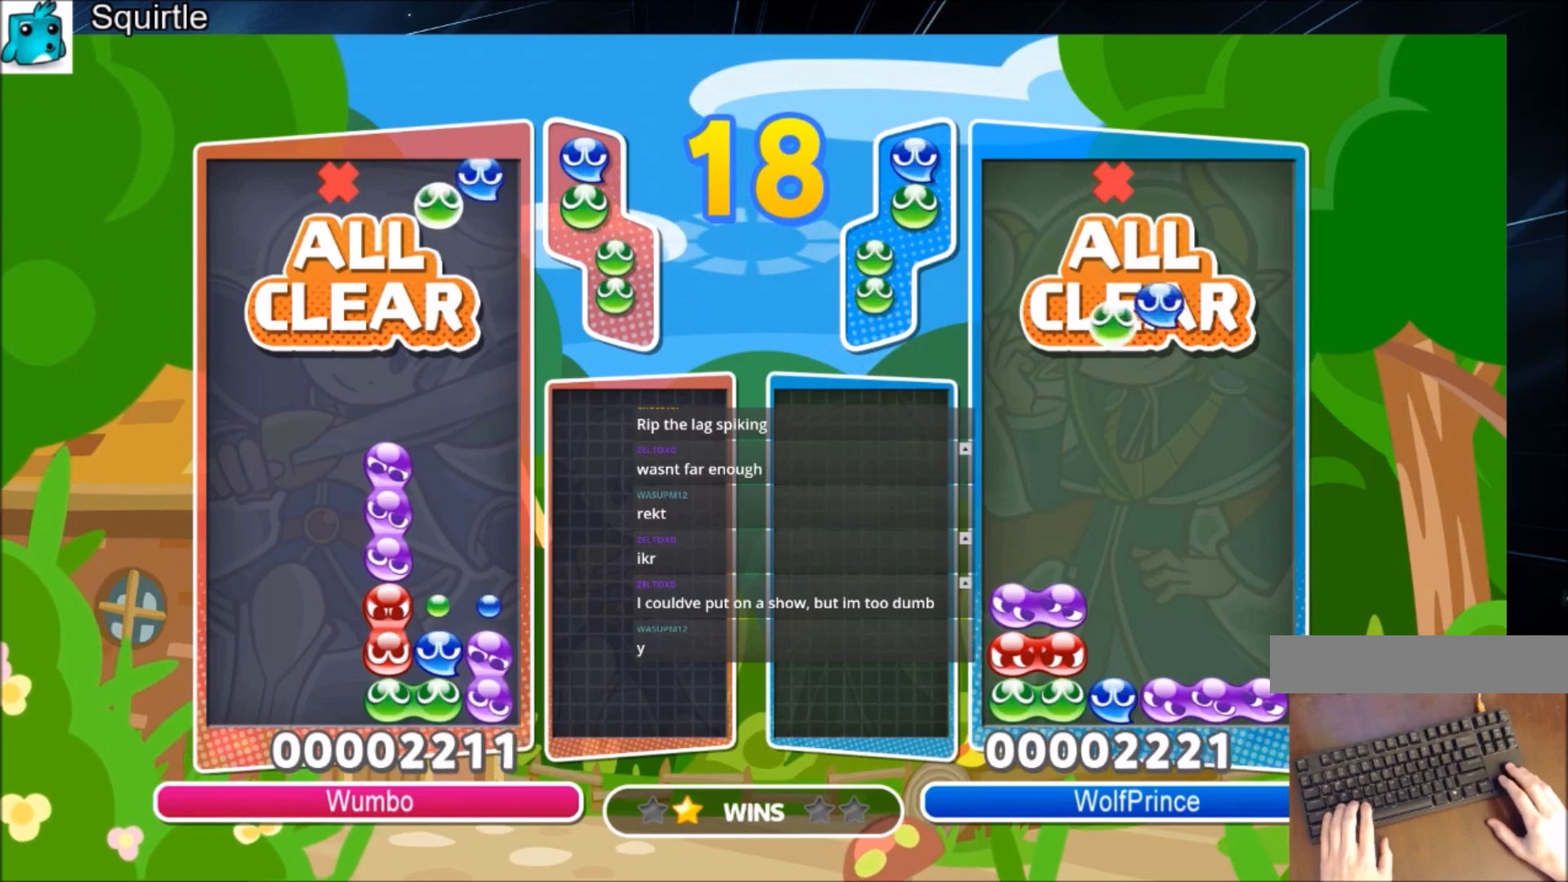
{"keys": ["up"], "events": [[100, "right", "up"], [100, "x", "up"]]}
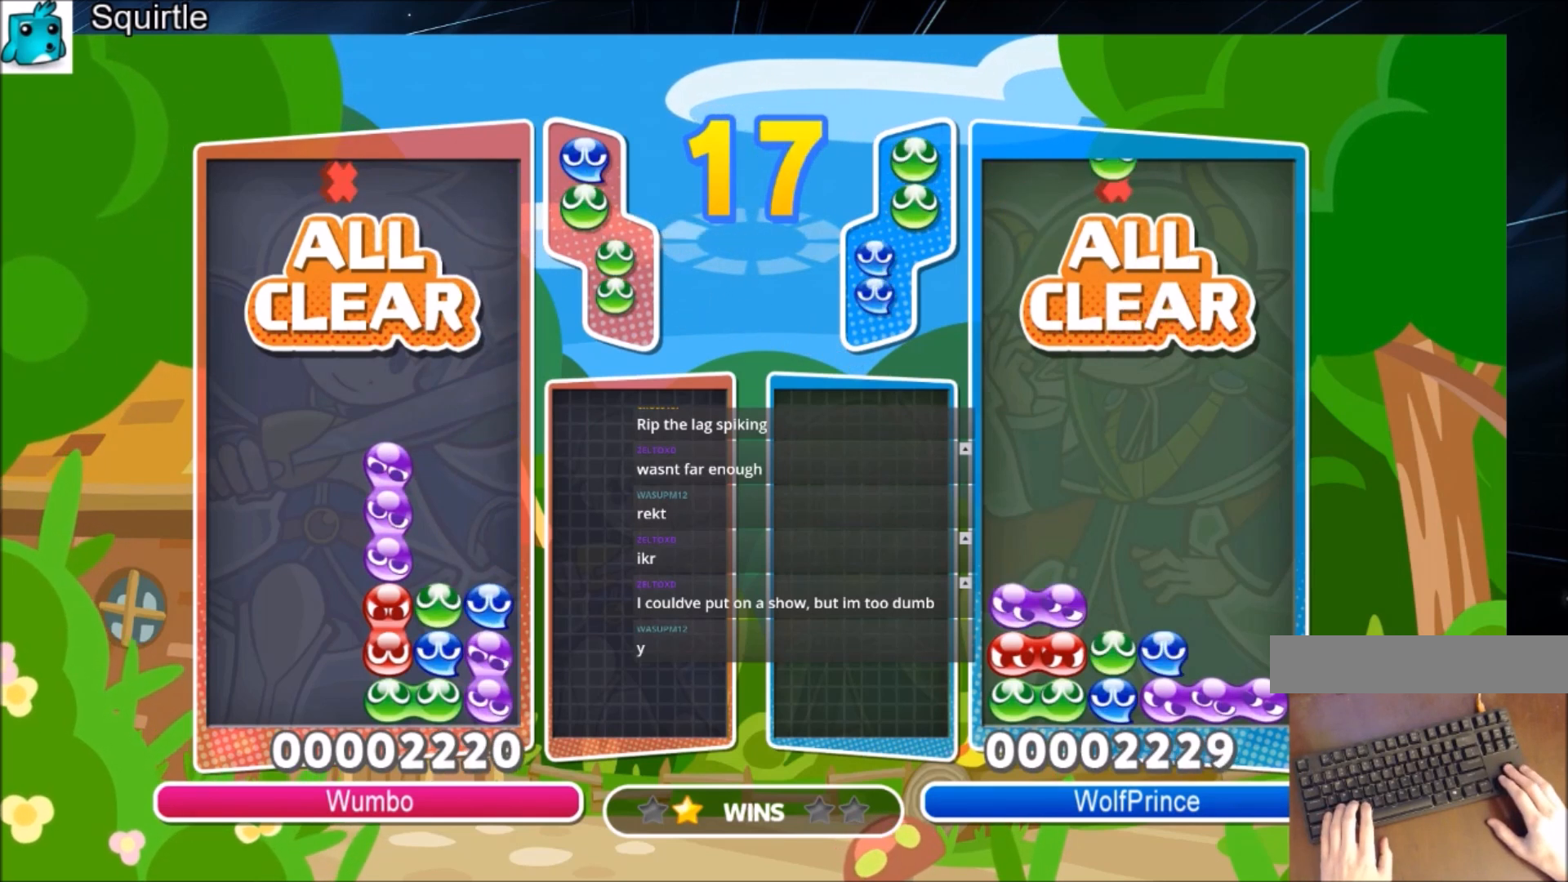
{"keys": [], "events": [[67, "right", "down"], [100, "up", "up"], [334, "right", "up"]]}
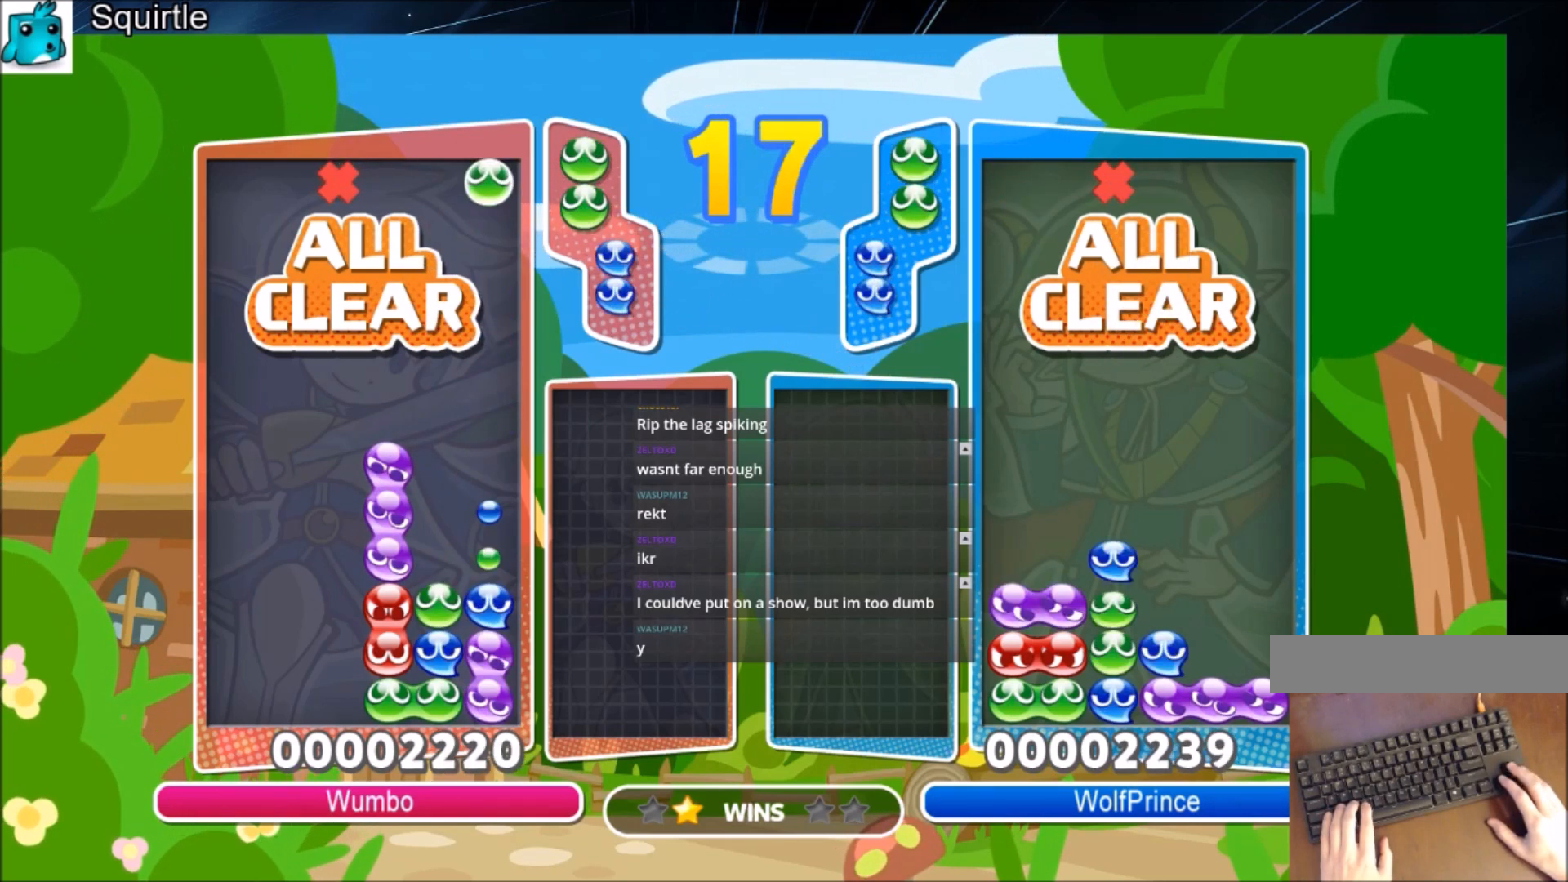
{"keys": [], "events": [[67, "x", "down"], [167, "up", "down"], [167, "x", "up"], [300, "up", "up"], [400, "z", "down"], [500, "z", "up"]]}
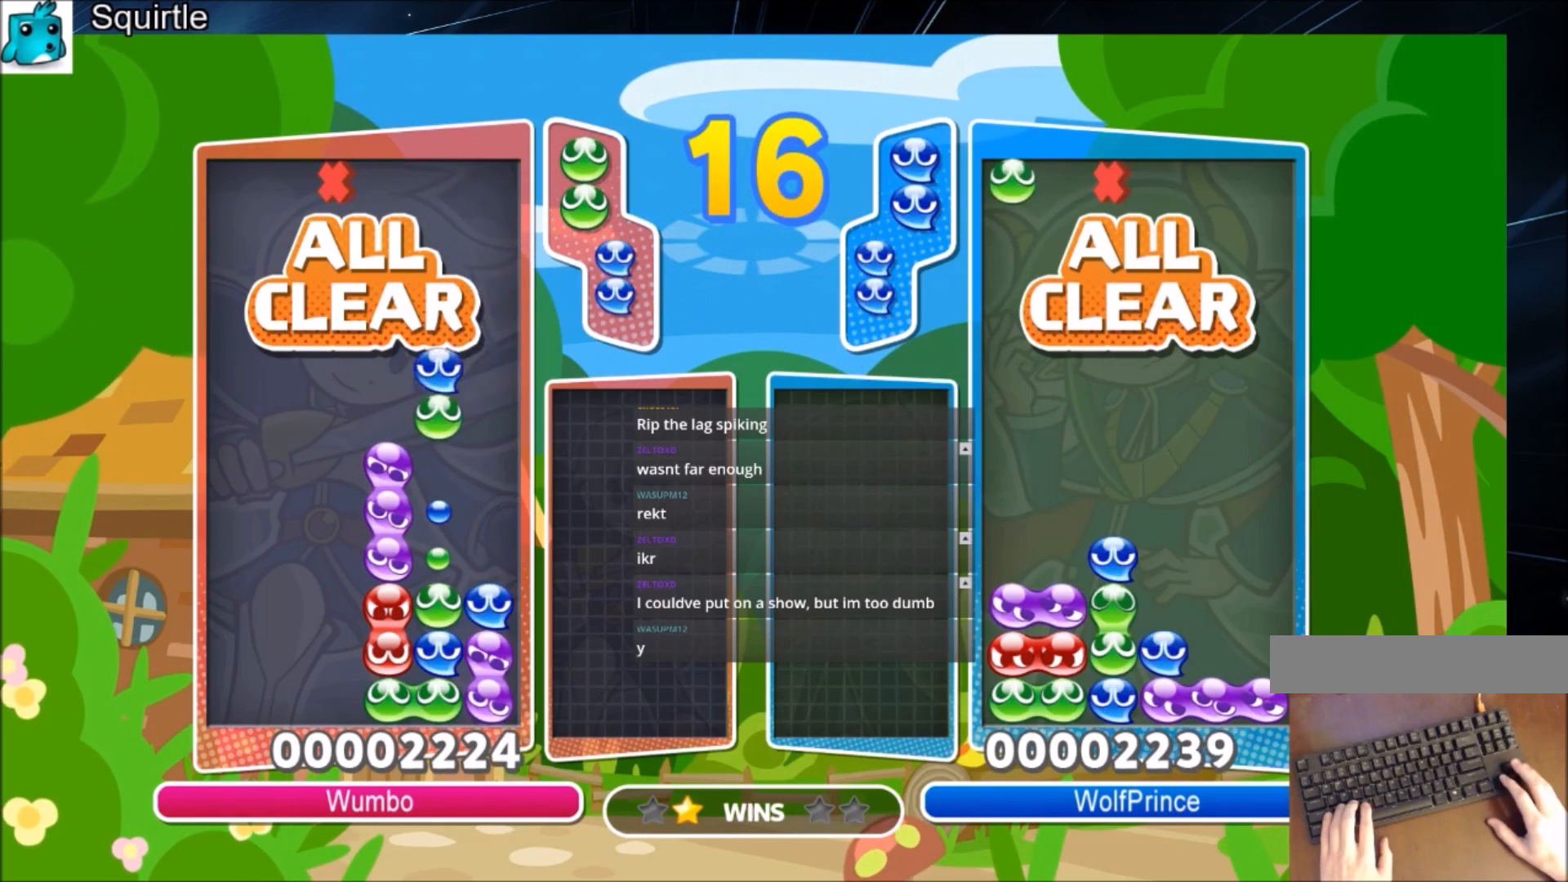
{"keys": [], "events": [[34, "up", "down"], [467, "up", "up"]]}
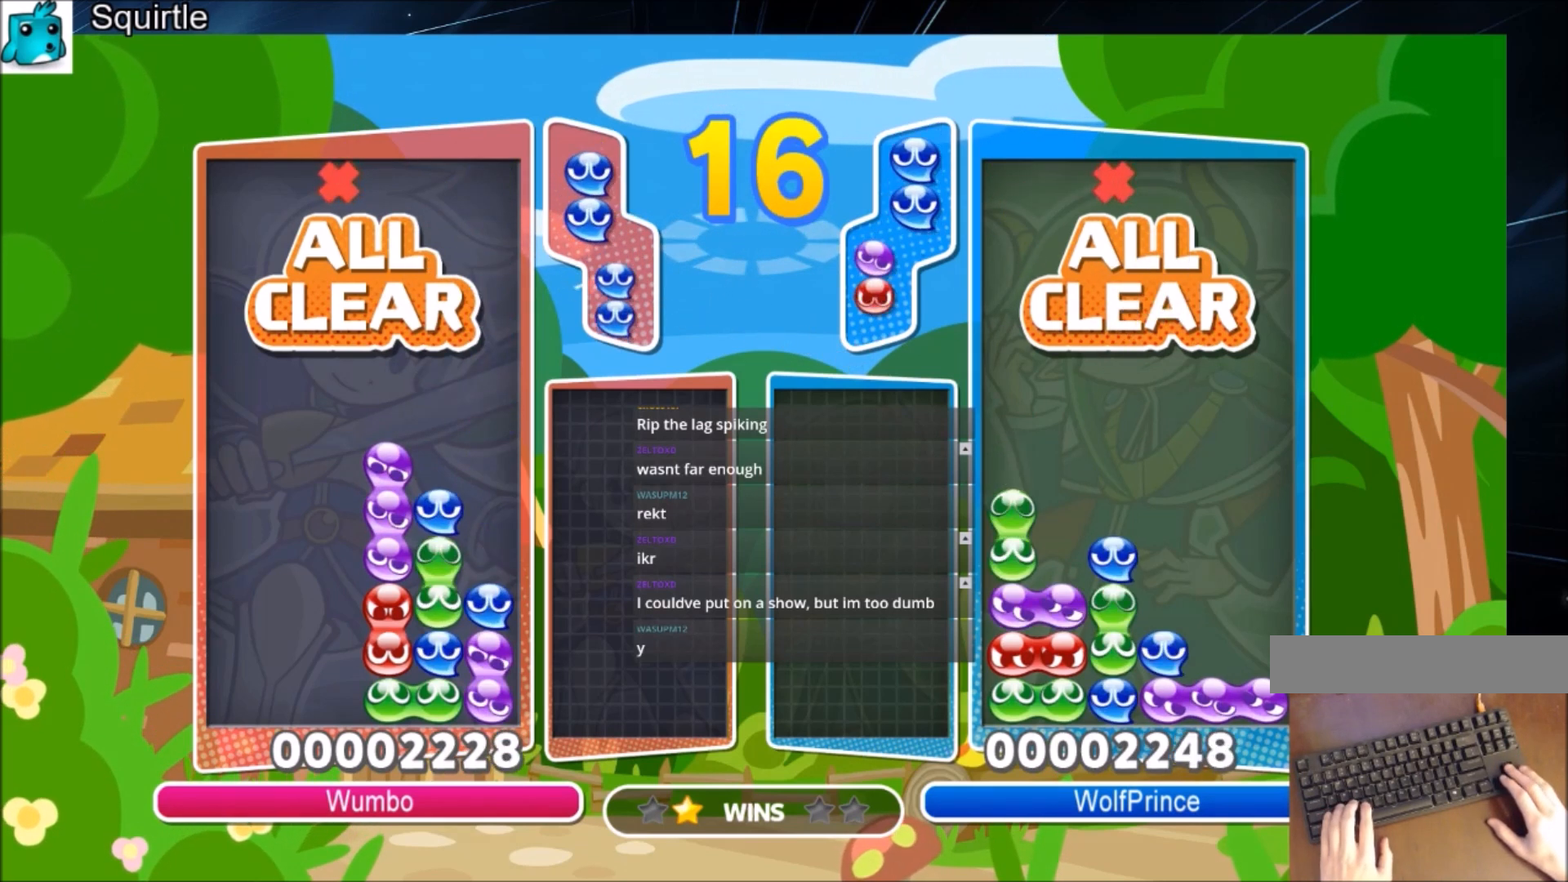
{"keys": ["up"], "events": [[133, "right", "down"], [233, "right", "up"], [333, "right", "down"], [434, "right", "up"], [434, "up", "down"]]}
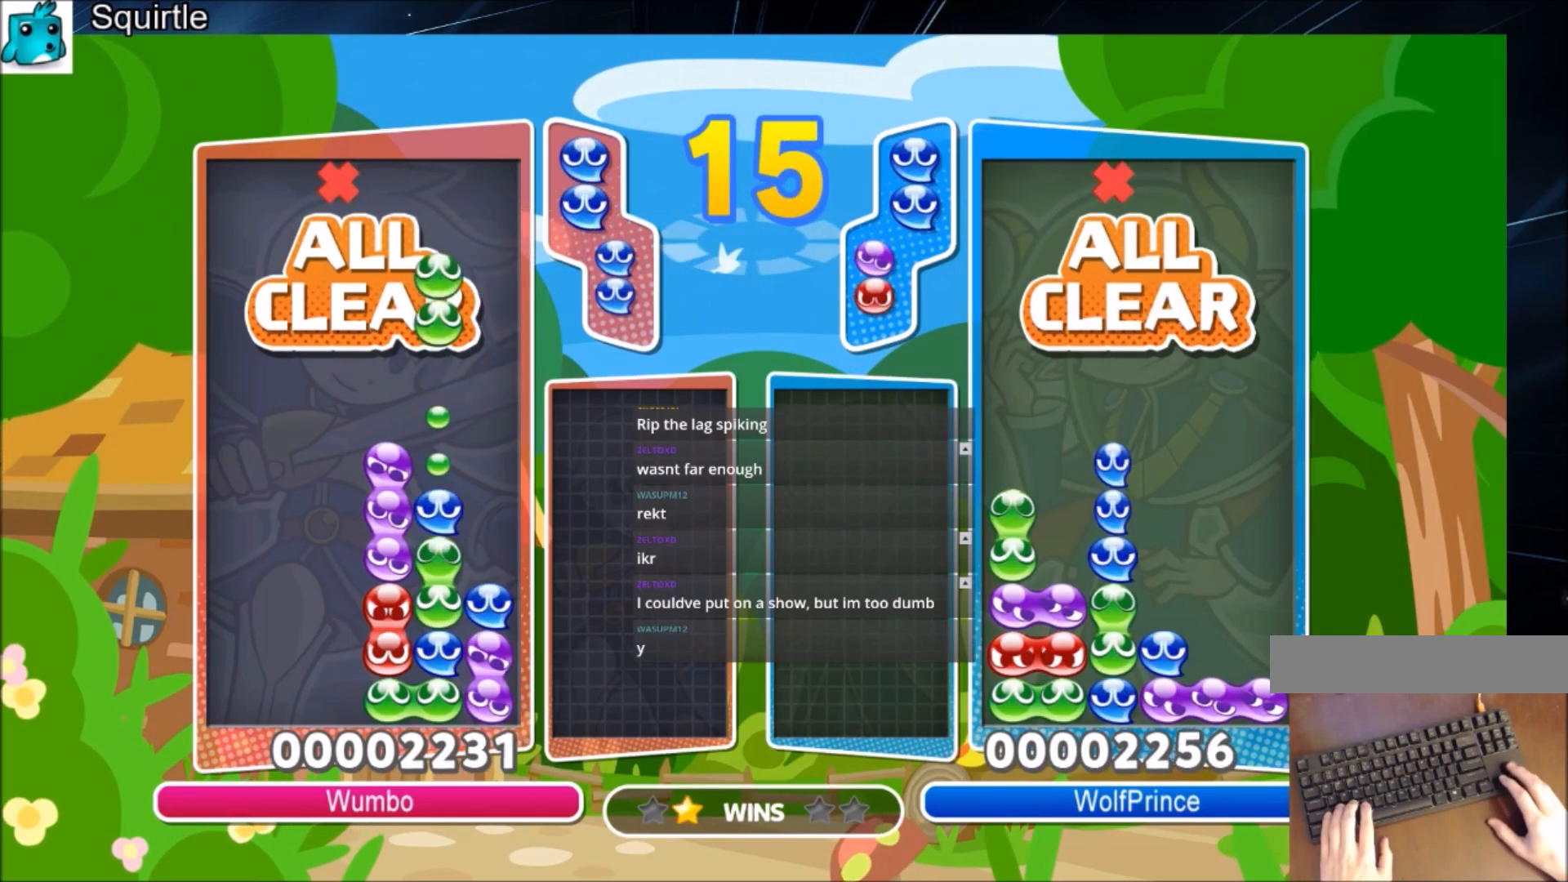
{"keys": ["right"], "events": [[301, "right", "down"], [367, "up", "up"]]}
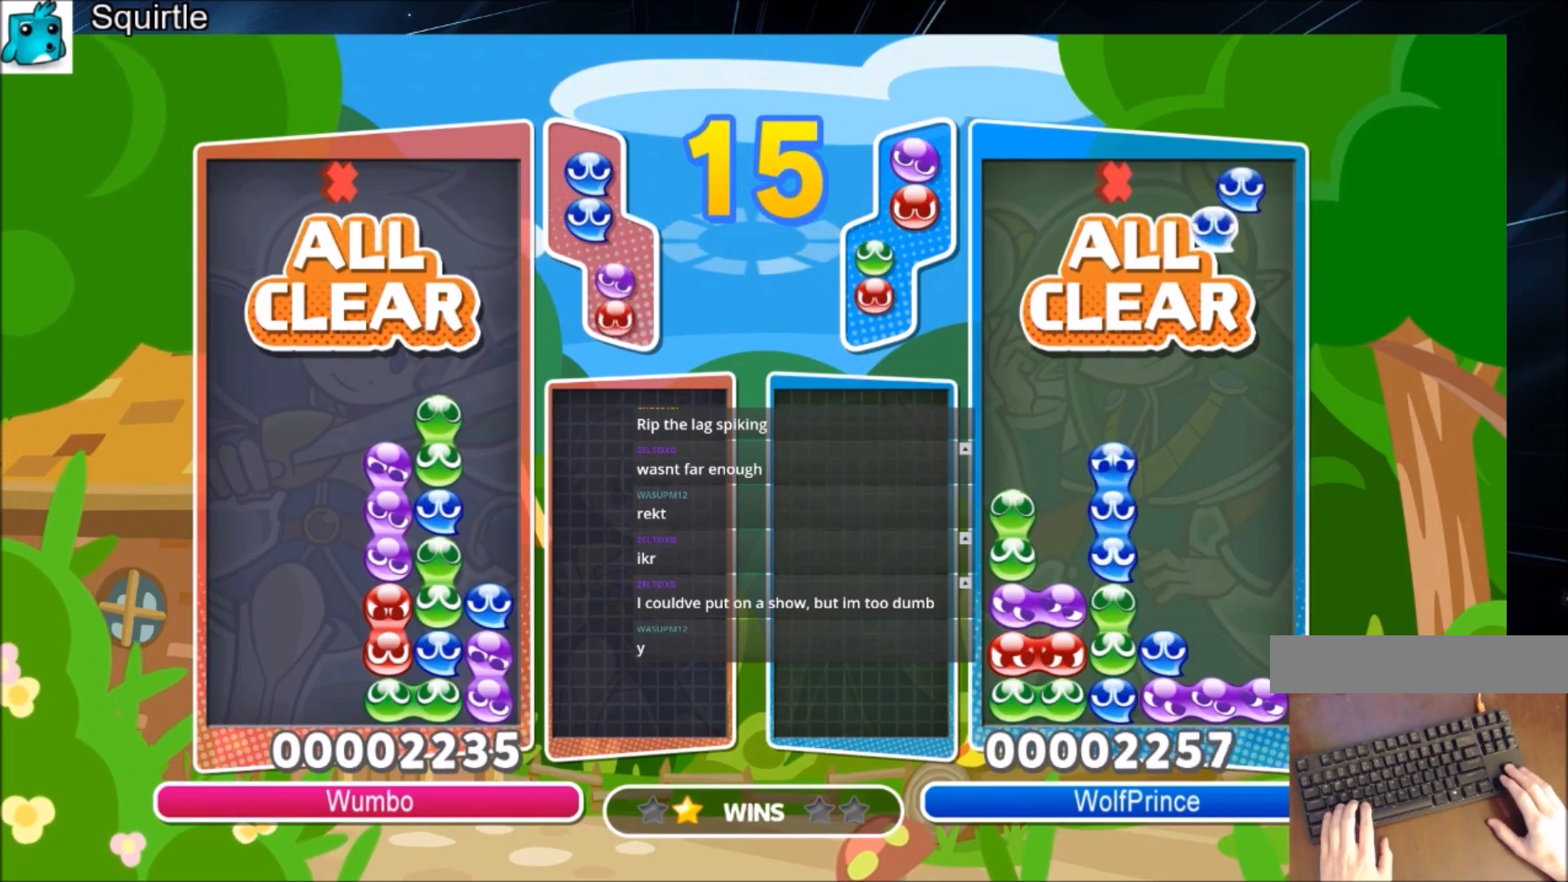
{"keys": ["up"], "events": [[67, "z", "down"], [133, "up", "down"], [233, "z", "up"], [267, "right", "up"]]}
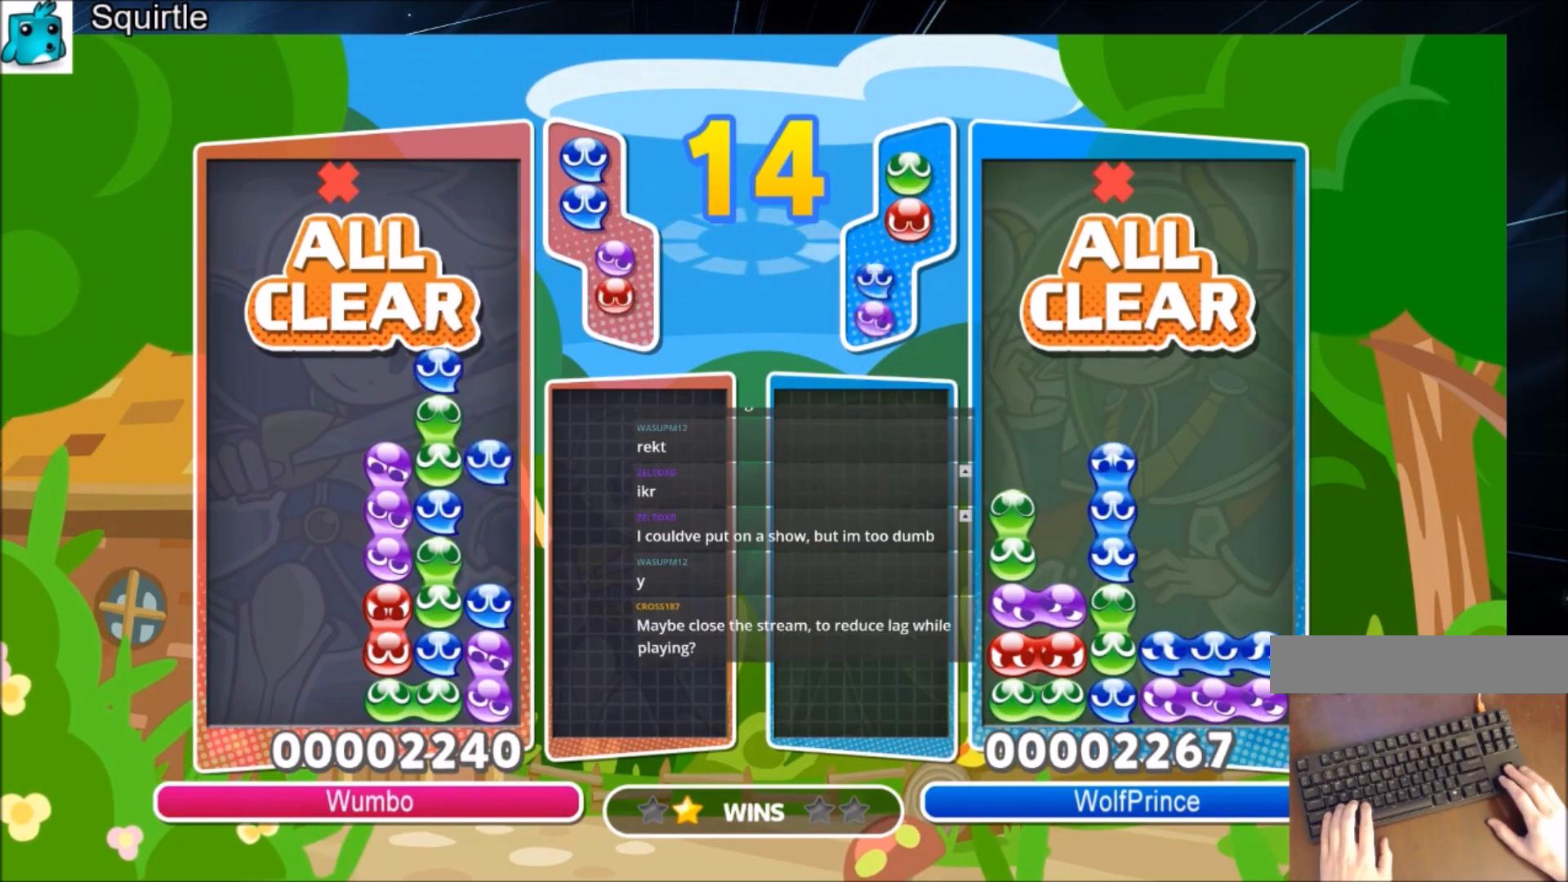
{"keys": ["right"], "events": [[434, "right", "down"], [467, "up", "up"]]}
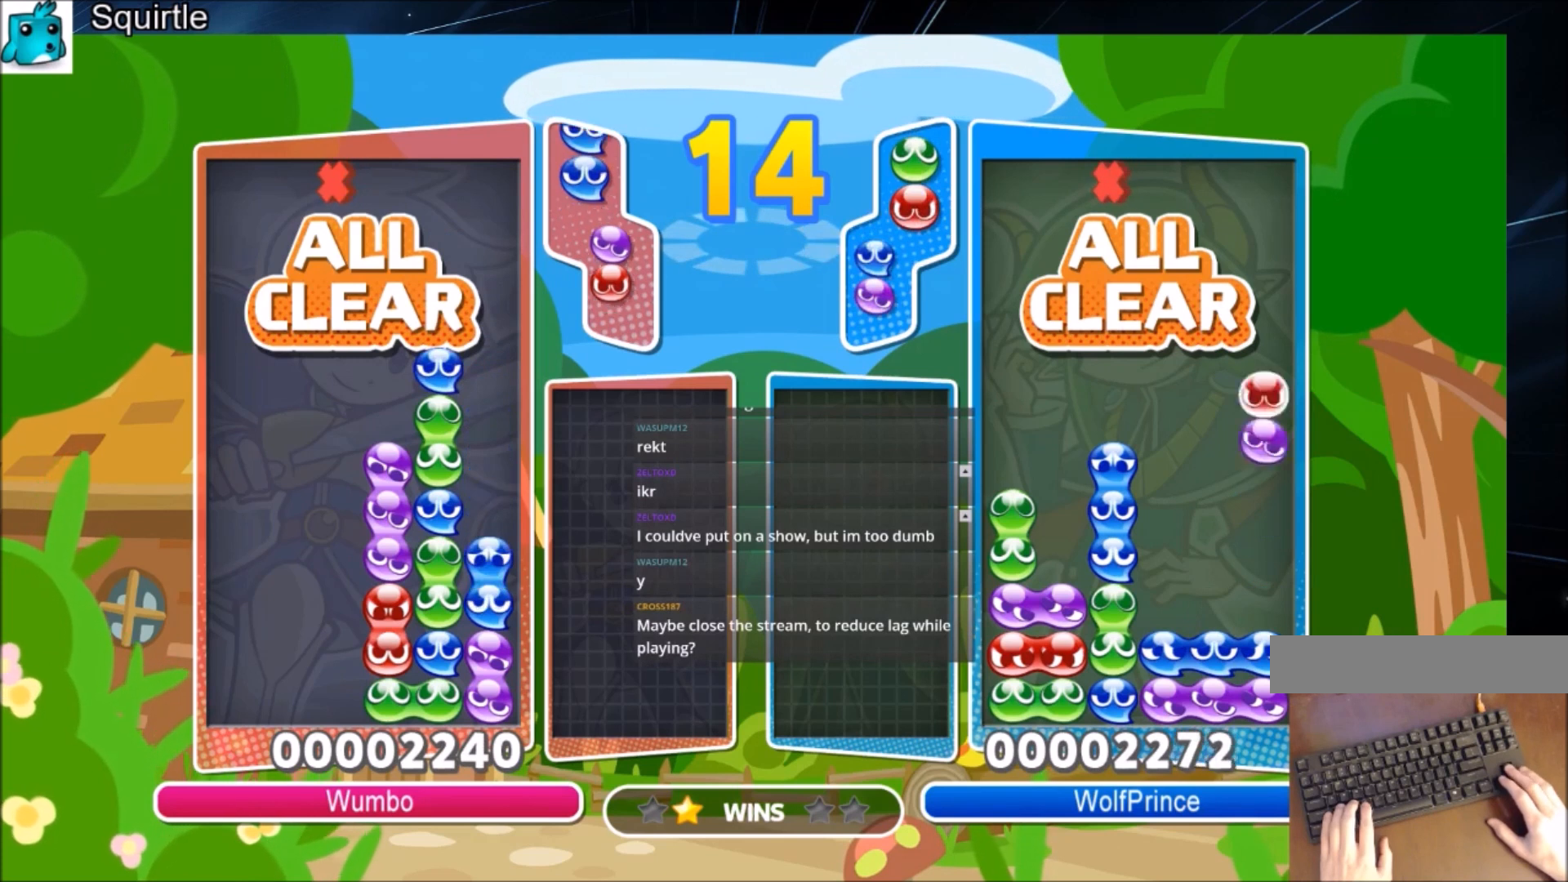
{"keys": ["up"], "events": [[200, "up", "down"], [434, "right", "up"]]}
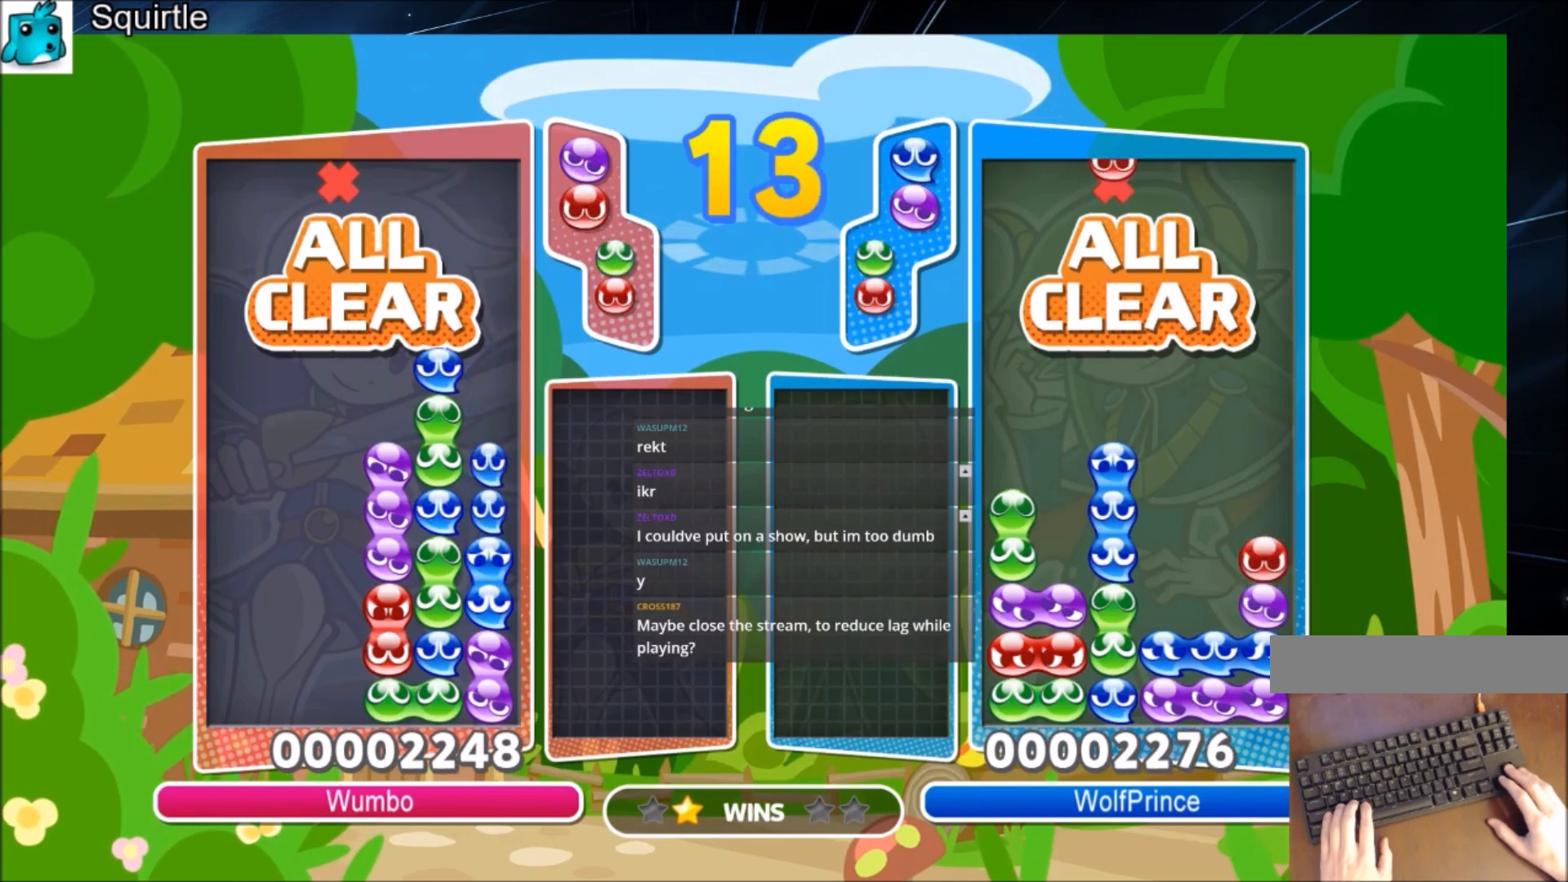
{"keys": ["up"], "events": [[34, "z", "down"], [234, "z", "up"]]}
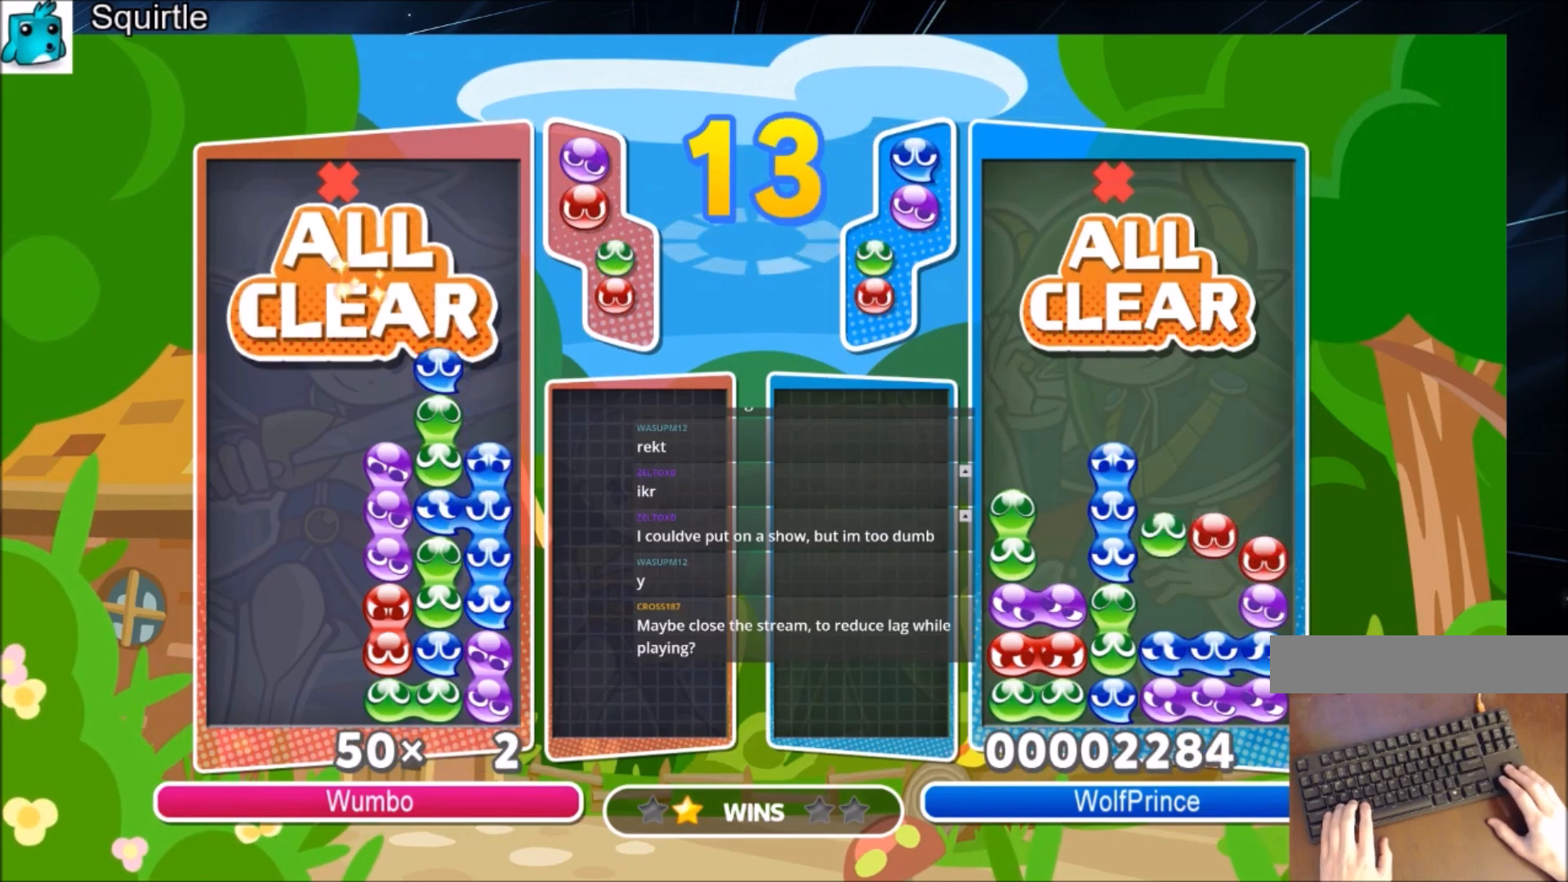
{"keys": ["up"], "events": []}
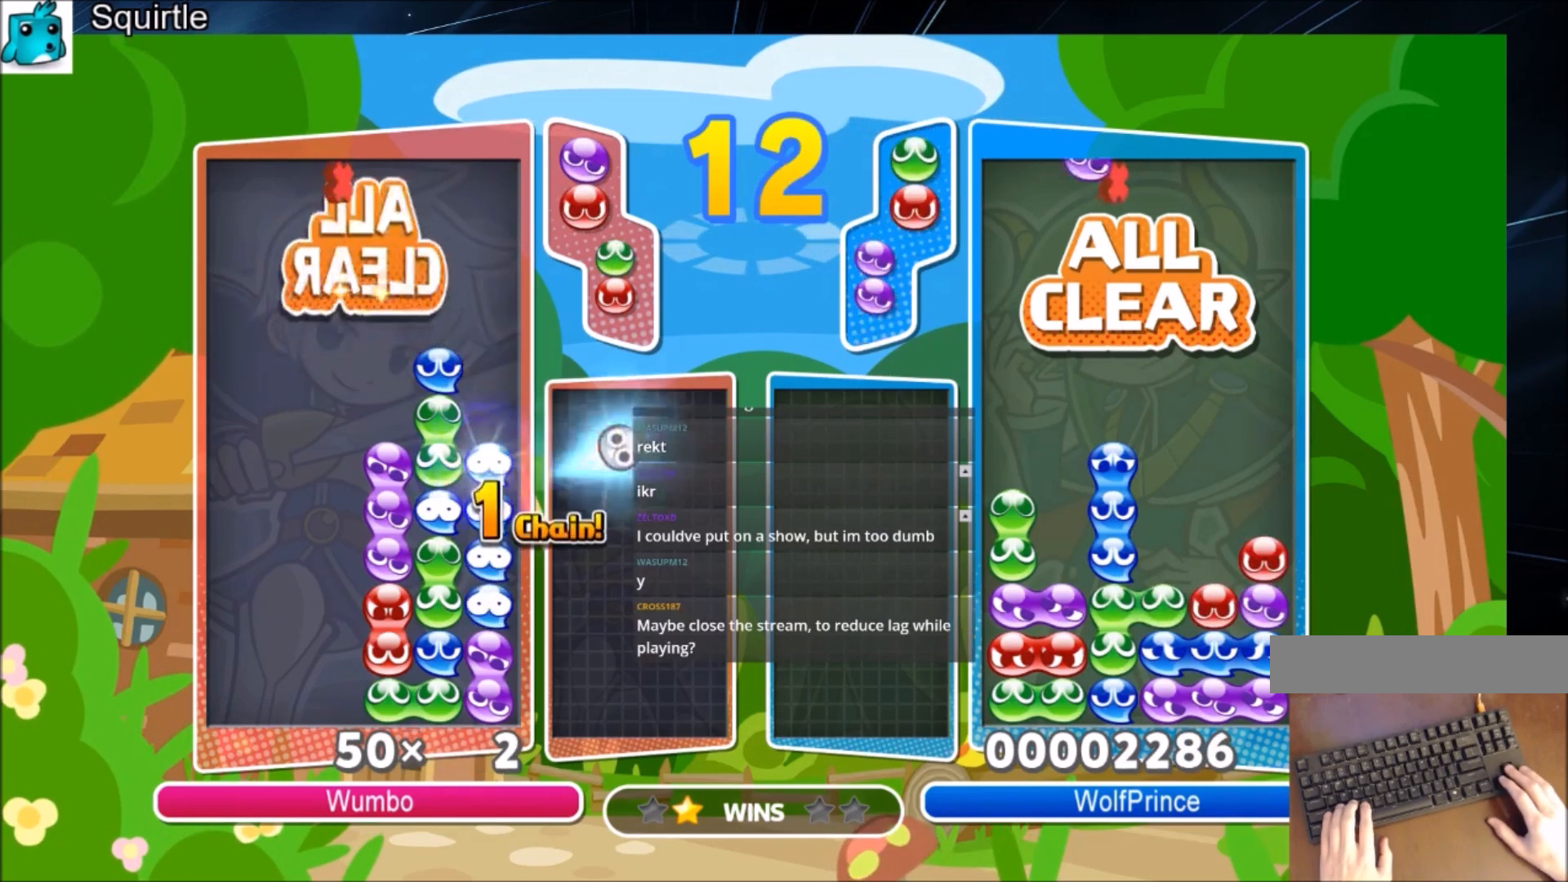
{"keys": ["up"], "events": []}